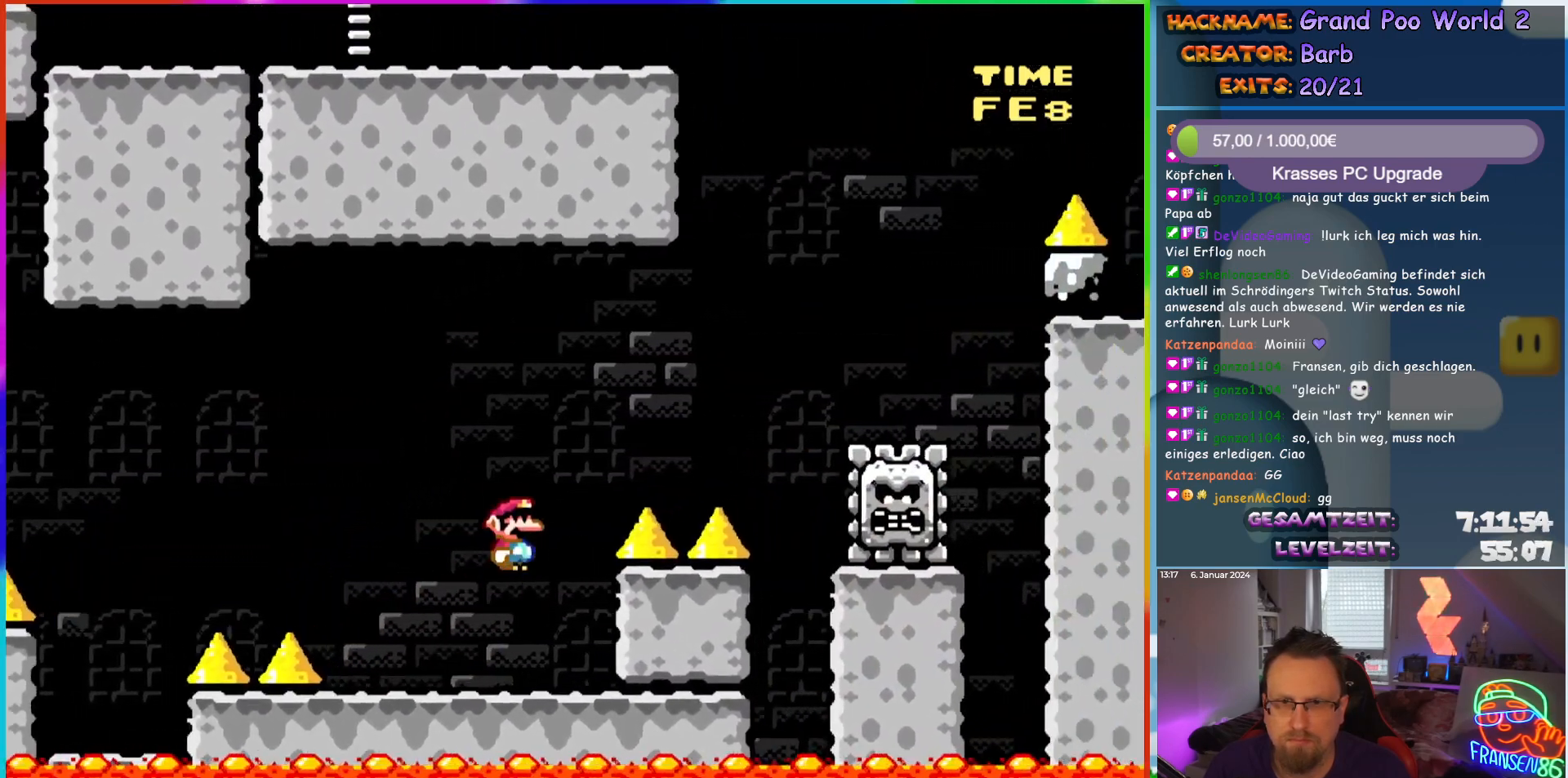
Gameplay with a controller (Nintendo layout); each line is a JSON object with the inputs held at the frame after it. "events" lists button and stick changes between this image and that frame as [ms after this image, input, new state], when the widget could be followed in between. Not read: L3 R3.
{"buttons": ["B", "Y", "DPAD_LEFT"], "events": [[433, "DPAD_RIGHT", "up"], [433, "DPAD_UP", "down"], [450, "DPAD_LEFT", "down"], [450, "DPAD_UP", "up"]]}
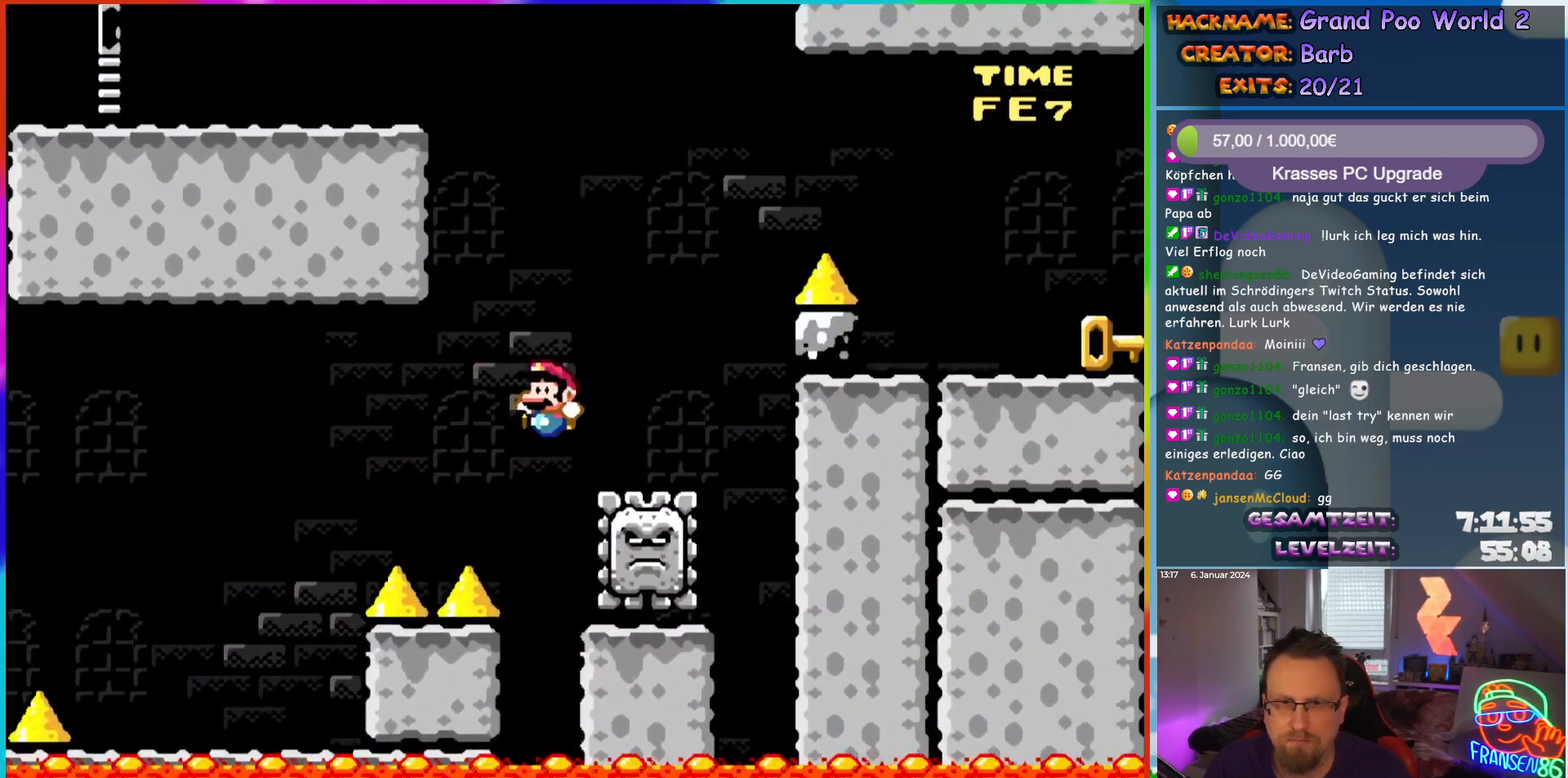
{"buttons": ["X", "DPAD_RIGHT"], "events": [[83, "DPAD_LEFT", "up"], [83, "DPAD_UP", "down"], [100, "DPAD_RIGHT", "down"], [100, "DPAD_UP", "up"], [333, "B", "up"], [367, "Y", "up"], [383, "X", "down"]]}
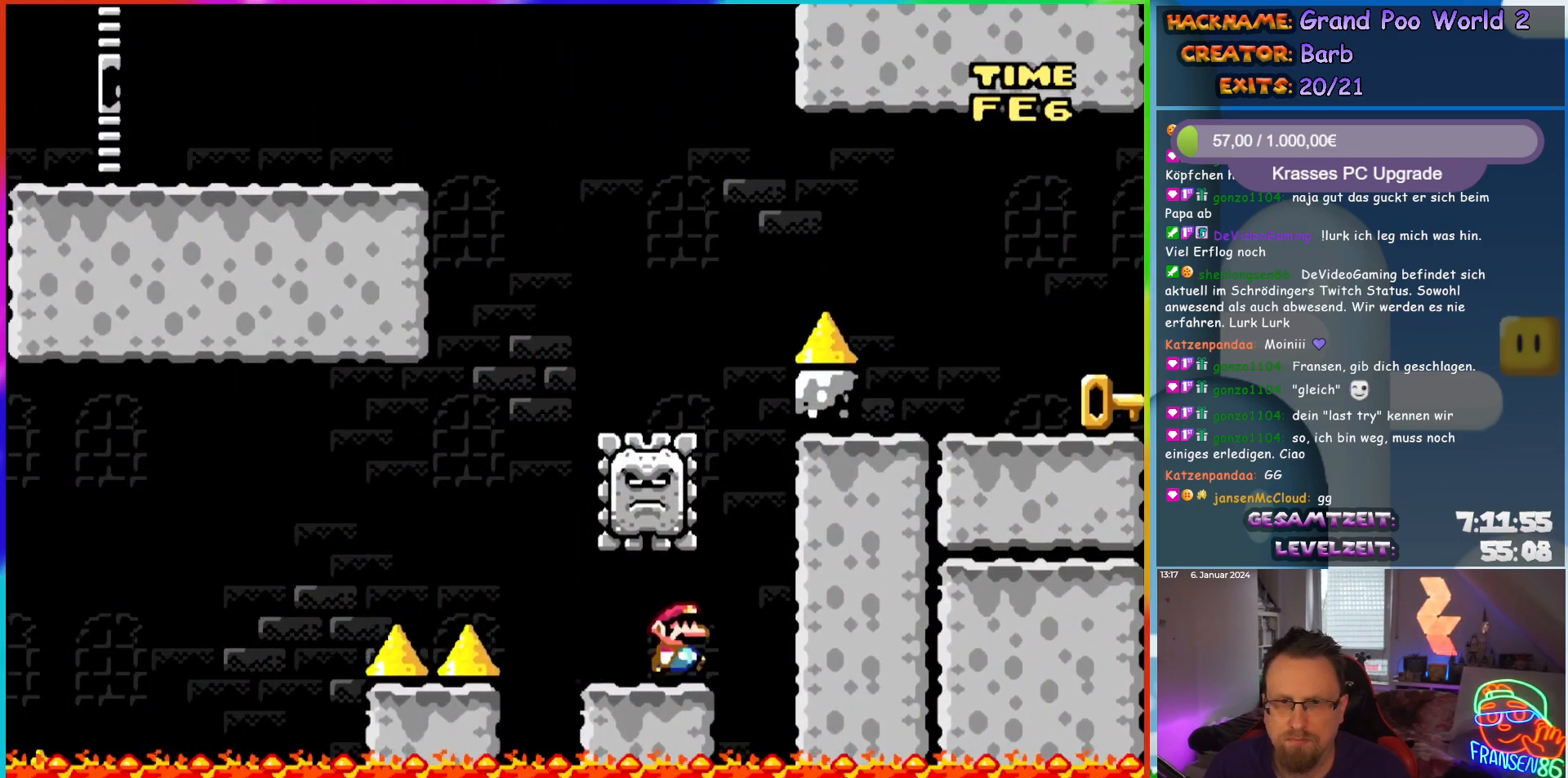
{"buttons": ["A", "X", "DPAD_RIGHT"], "events": [[33, "A", "down"], [133, "DPAD_RIGHT", "up"], [133, "DPAD_UP", "down"], [150, "DPAD_LEFT", "down"], [150, "DPAD_UP", "up"], [433, "DPAD_UP", "down"], [450, "DPAD_LEFT", "up"], [467, "DPAD_RIGHT", "down"], [467, "DPAD_UP", "up"]]}
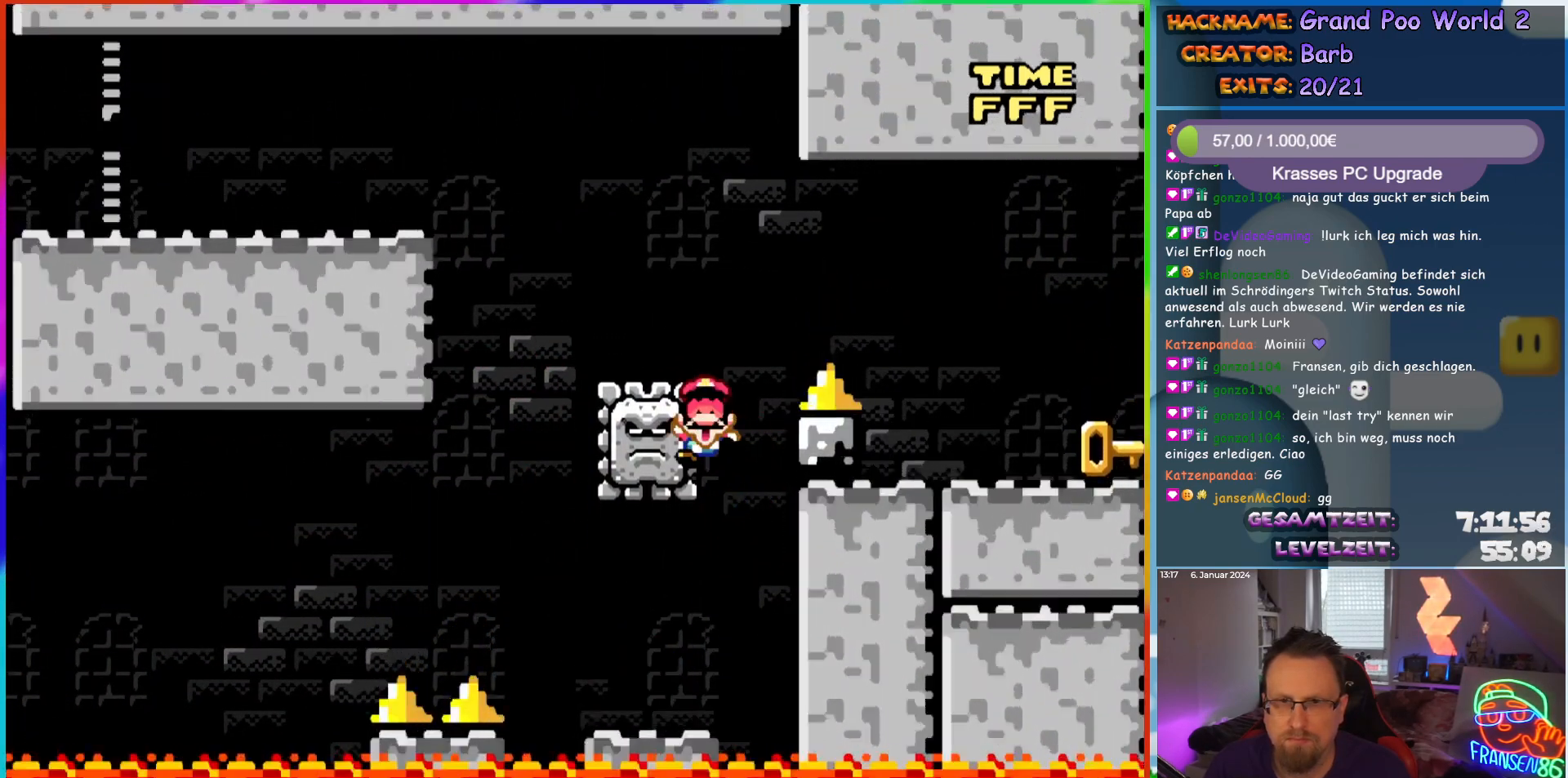
{"buttons": [], "events": [[250, "DPAD_RIGHT", "up"], [267, "A", "up"], [283, "X", "up"]]}
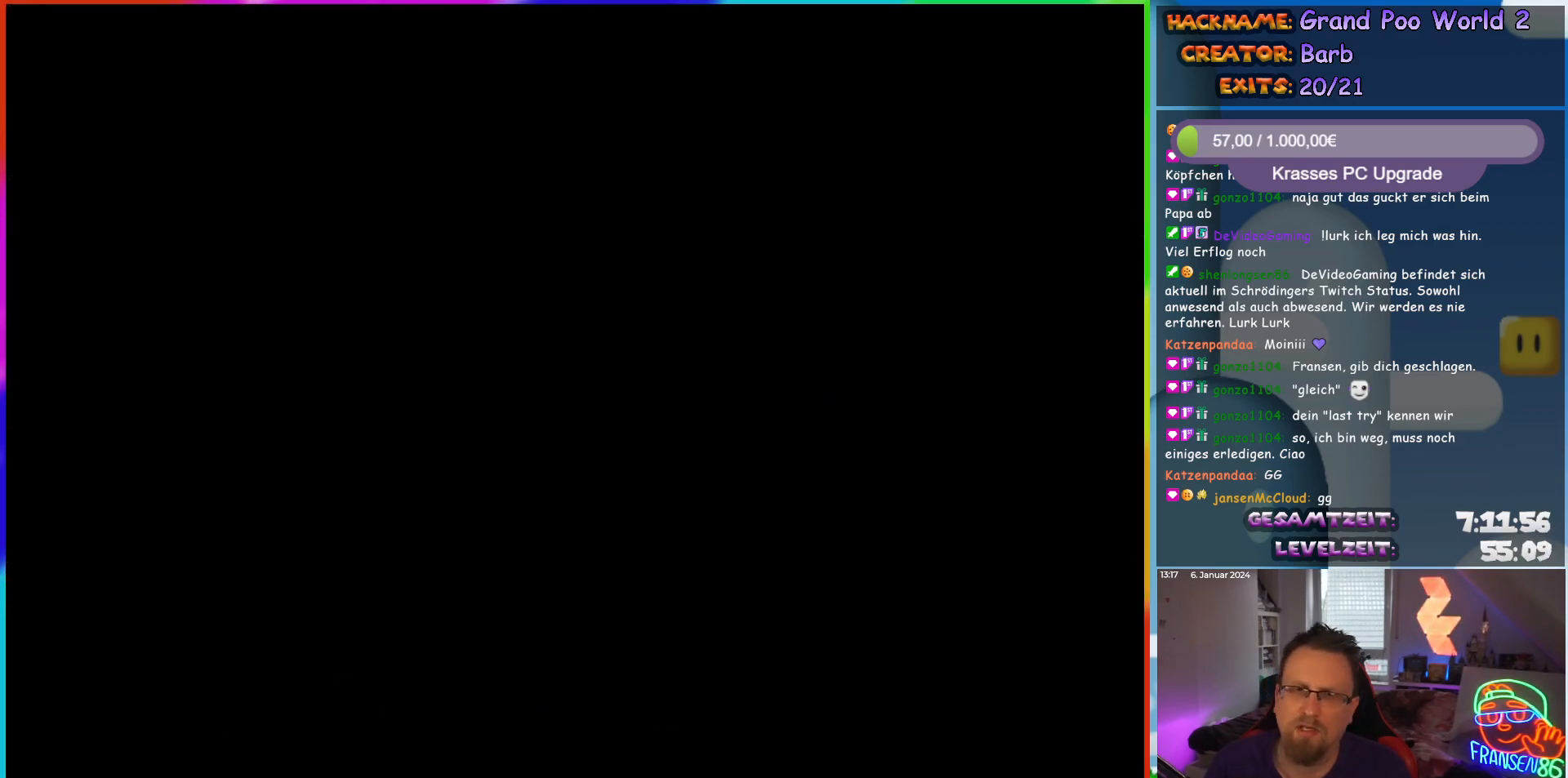
{"buttons": [], "events": []}
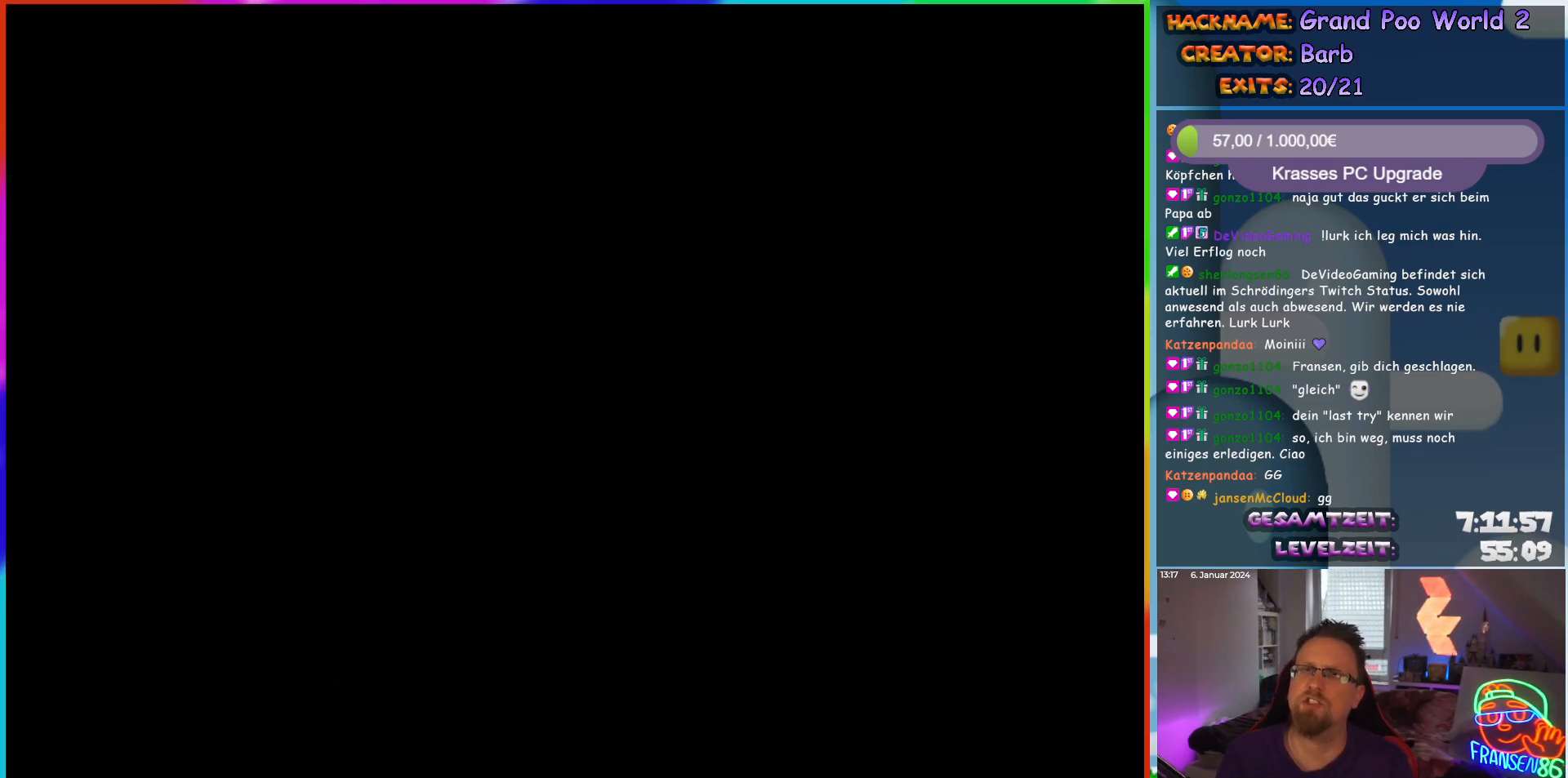
{"buttons": [], "events": []}
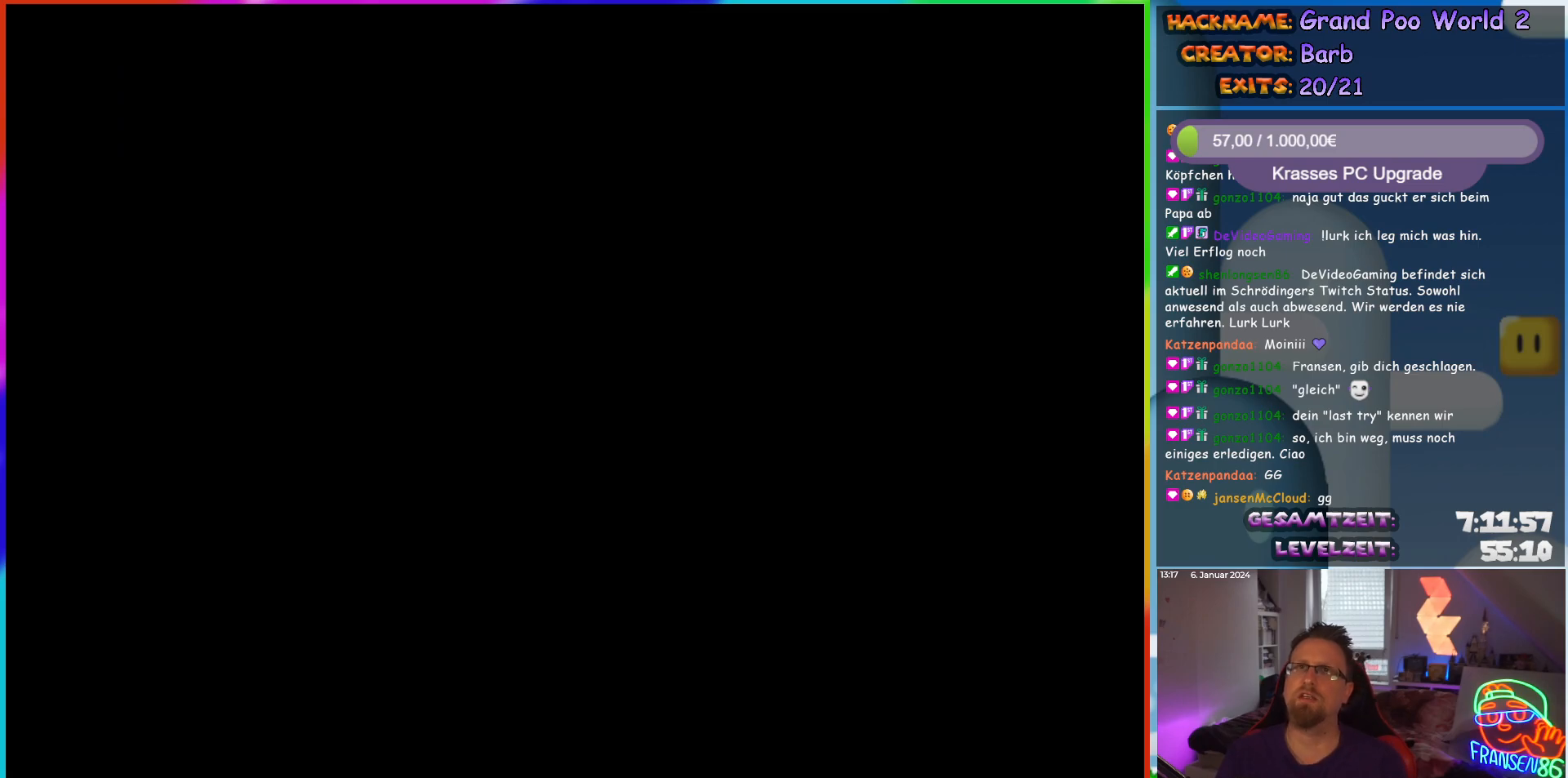
{"buttons": ["Y", "DPAD_RIGHT"], "events": [[217, "DPAD_RIGHT", "down"], [317, "Y", "down"]]}
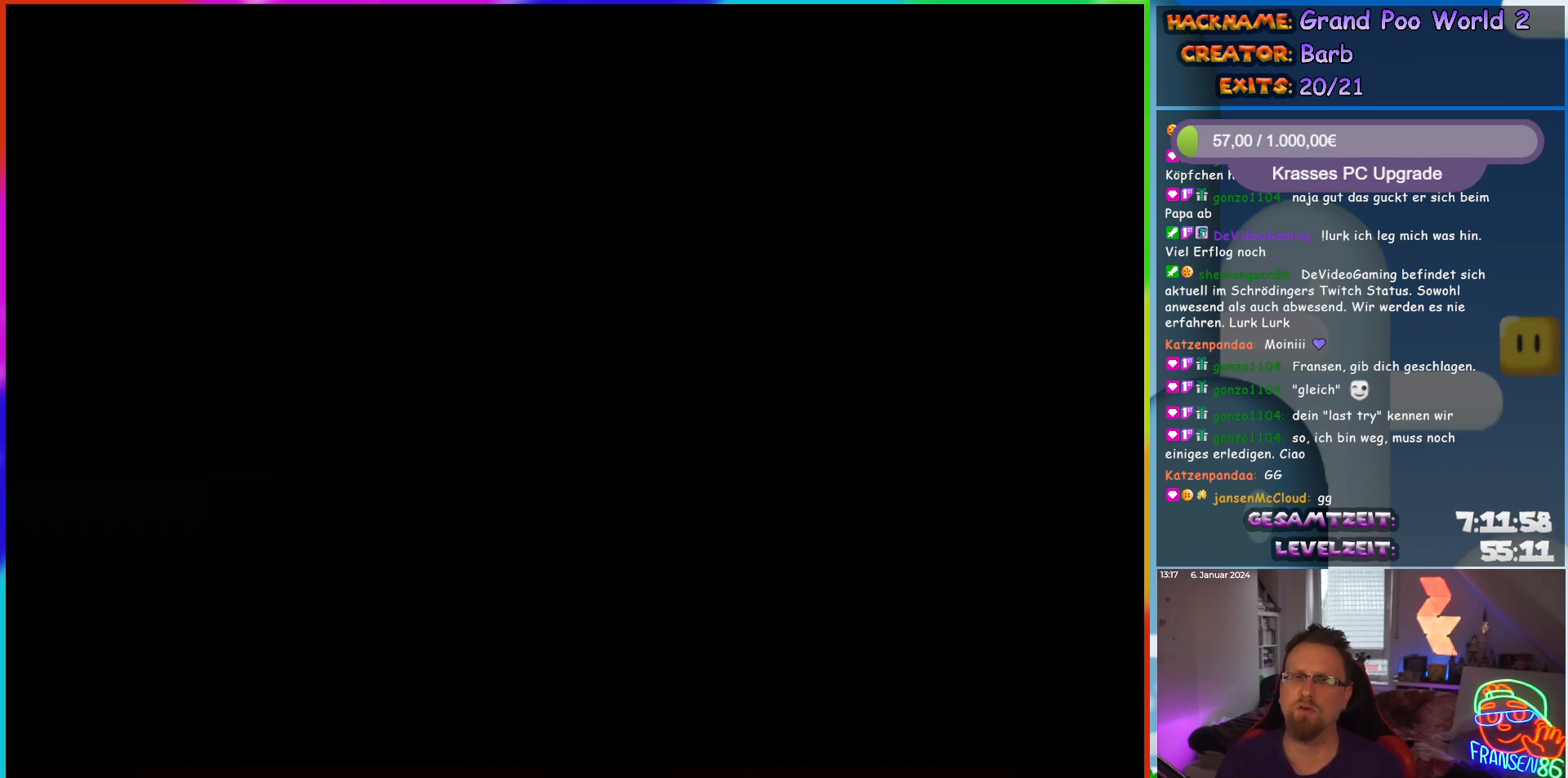
{"buttons": ["Y", "DPAD_RIGHT"], "events": []}
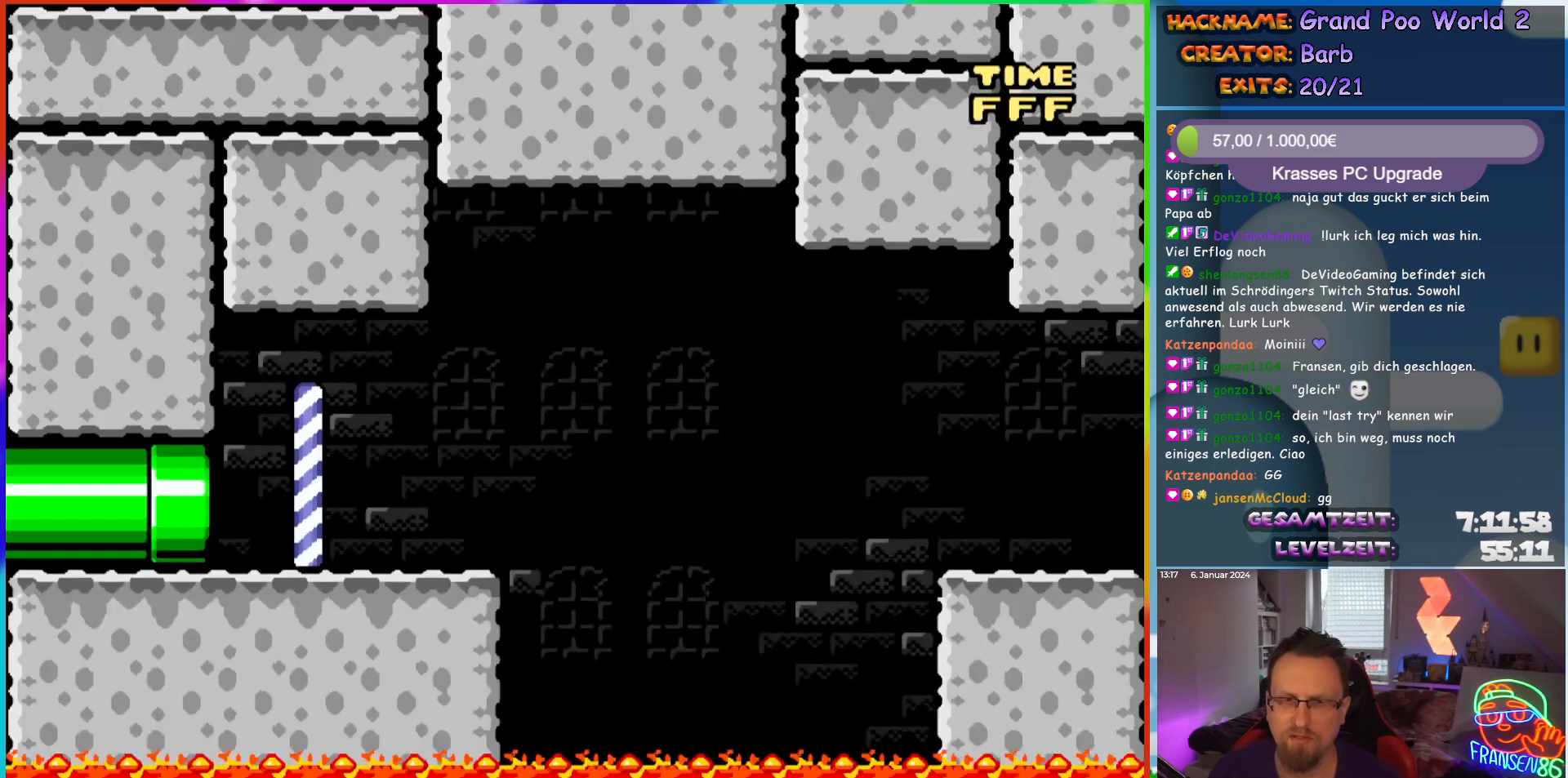
{"buttons": ["Y", "DPAD_RIGHT"], "events": []}
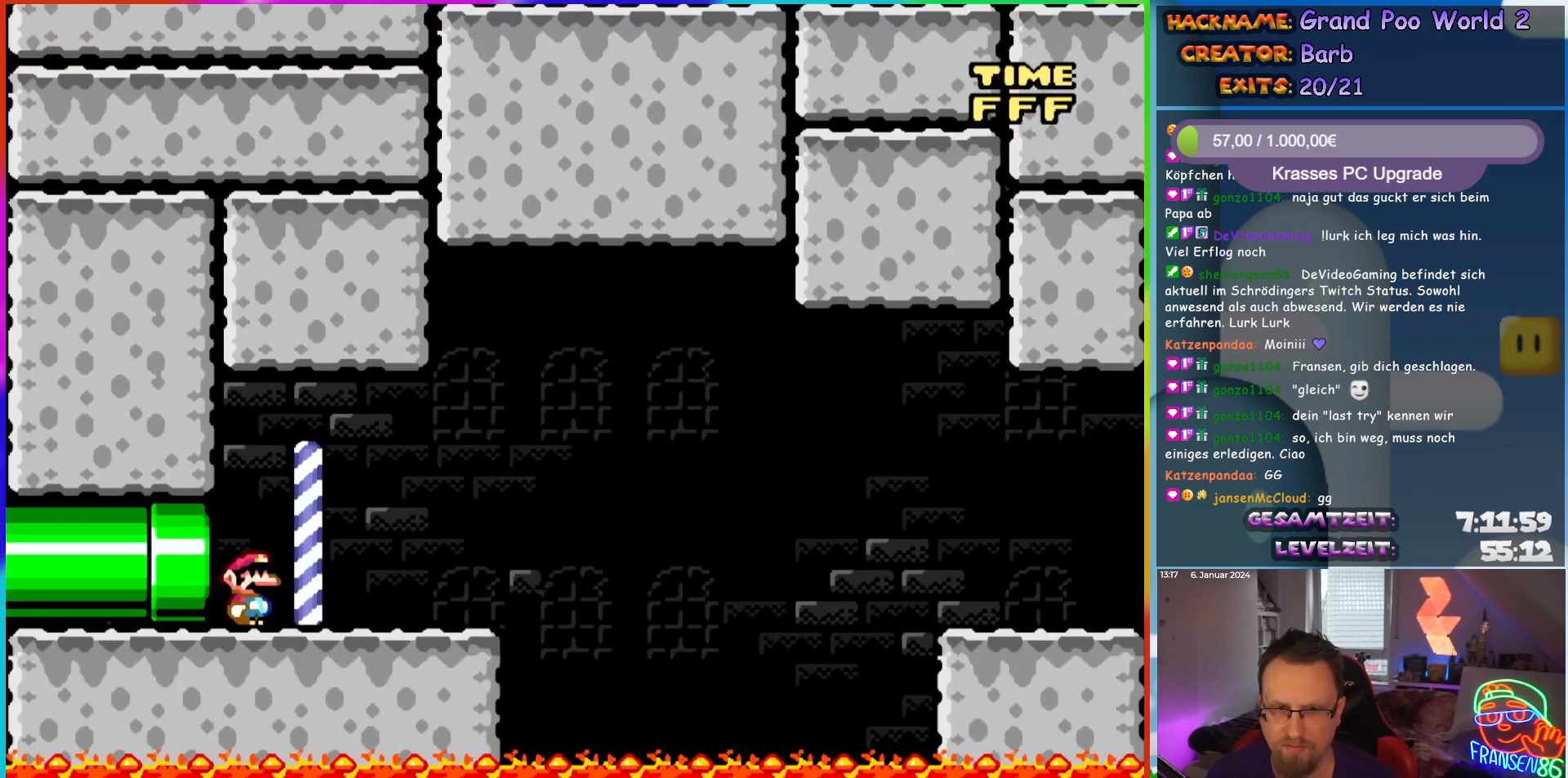
{"buttons": ["B", "Y", "DPAD_RIGHT"], "events": [[483, "B", "down"]]}
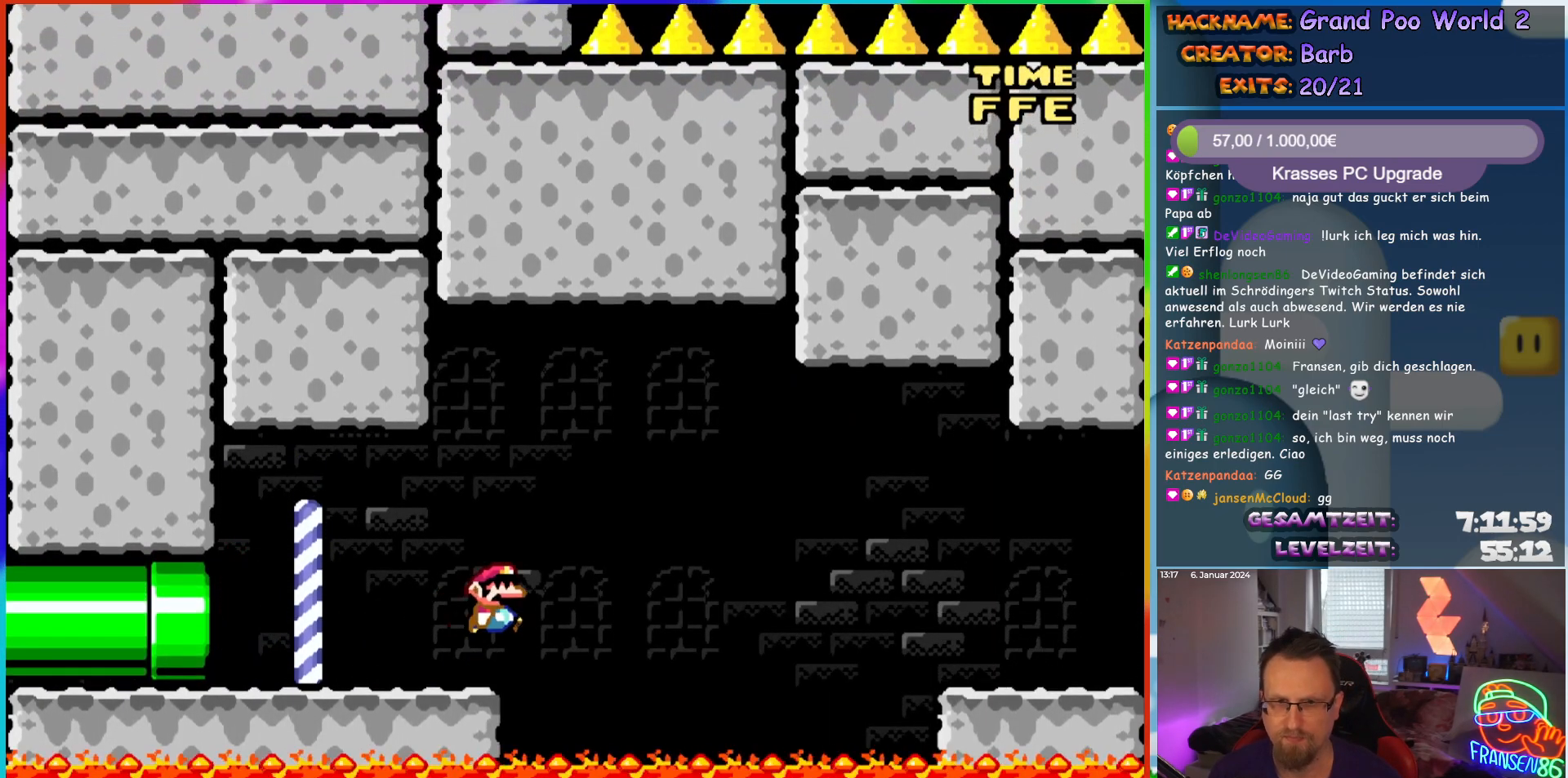
{"buttons": ["B", "Y", "DPAD_RIGHT"], "events": [[100, "B", "up"], [183, "B", "down"]]}
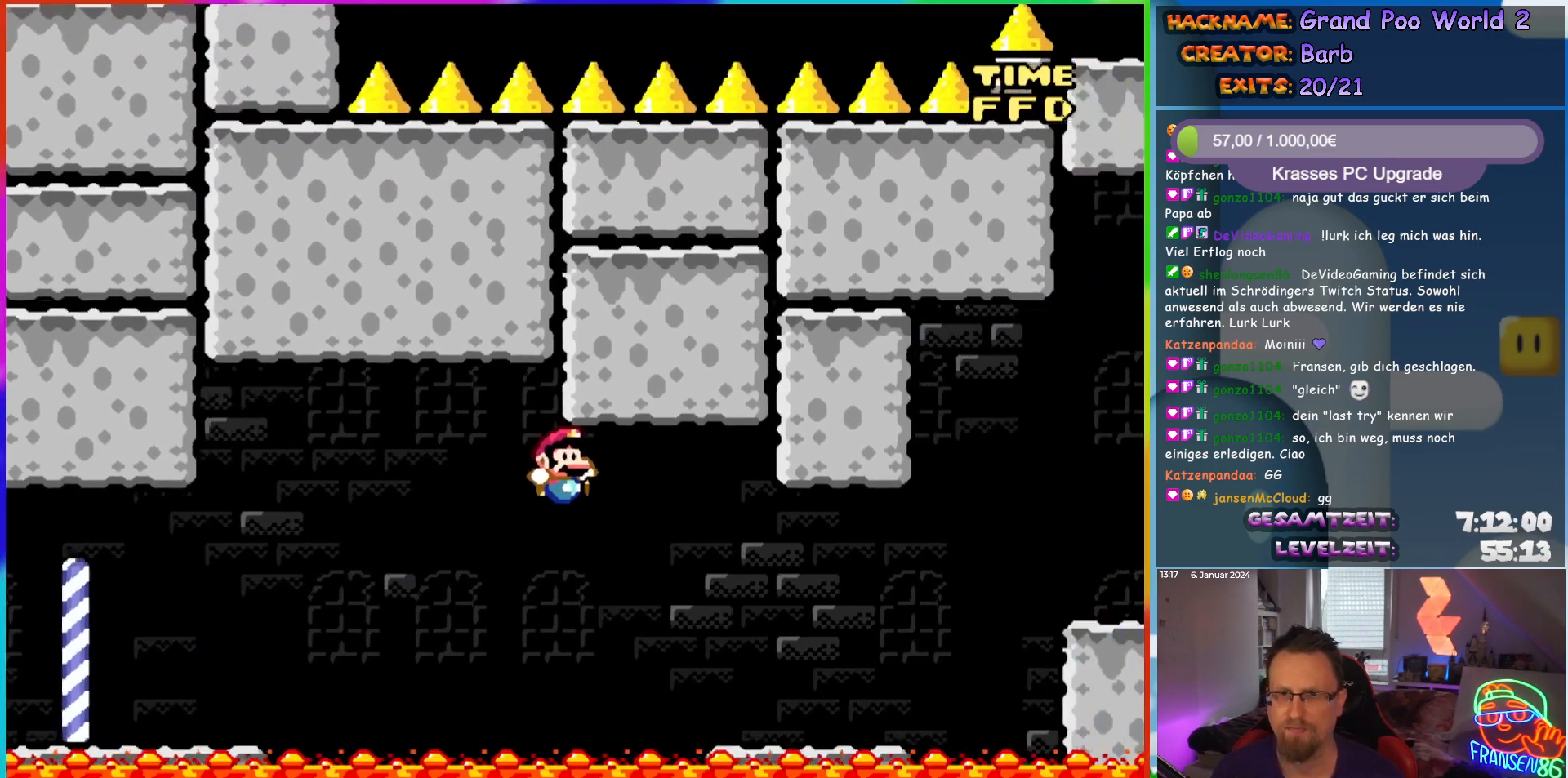
{"buttons": ["A", "X", "DPAD_RIGHT"], "events": [[217, "Y", "up"], [233, "B", "up"], [250, "X", "down"], [450, "A", "down"]]}
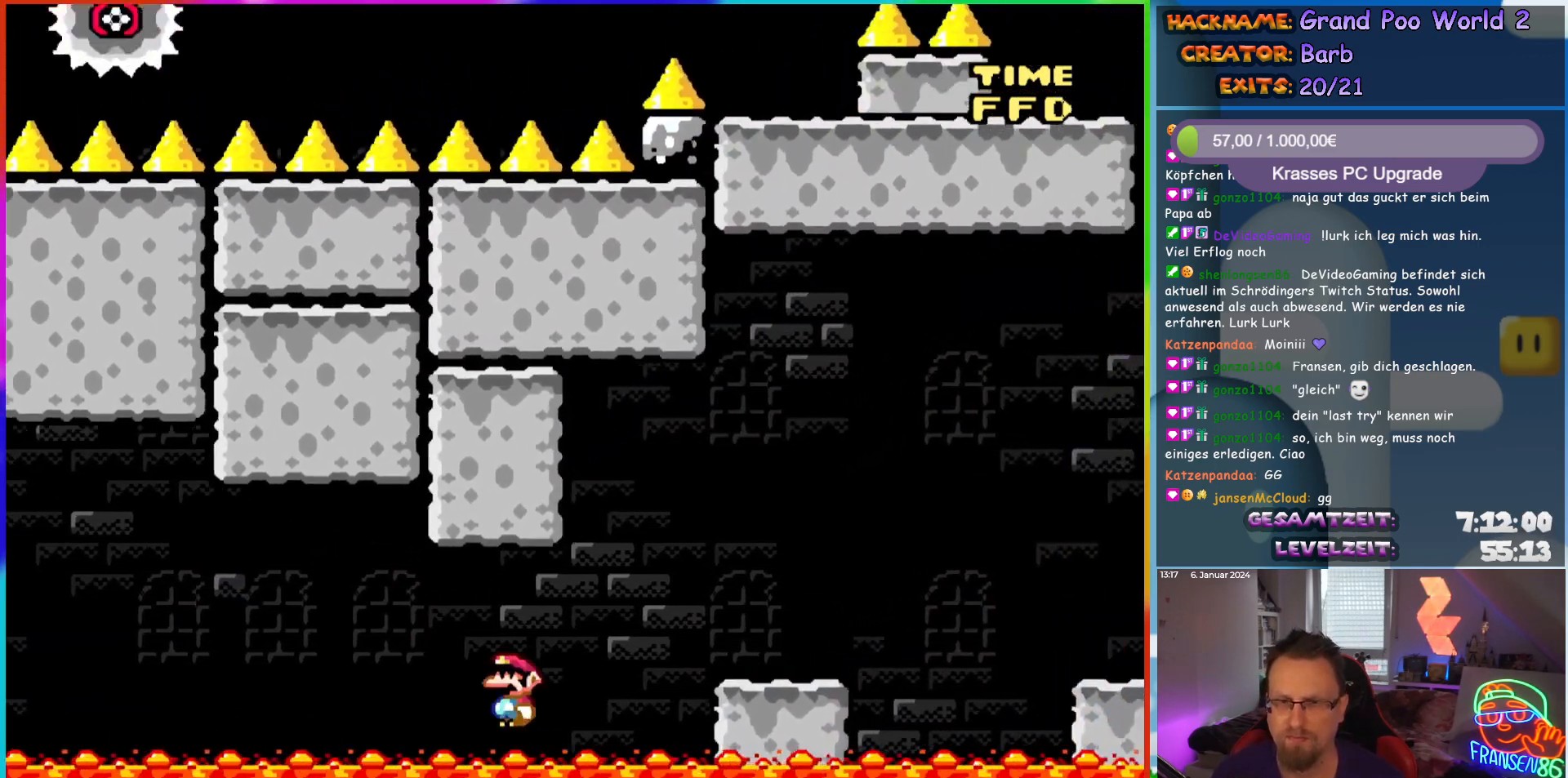
{"buttons": ["A", "X", "DPAD_RIGHT"], "events": [[50, "A", "up"], [467, "A", "down"]]}
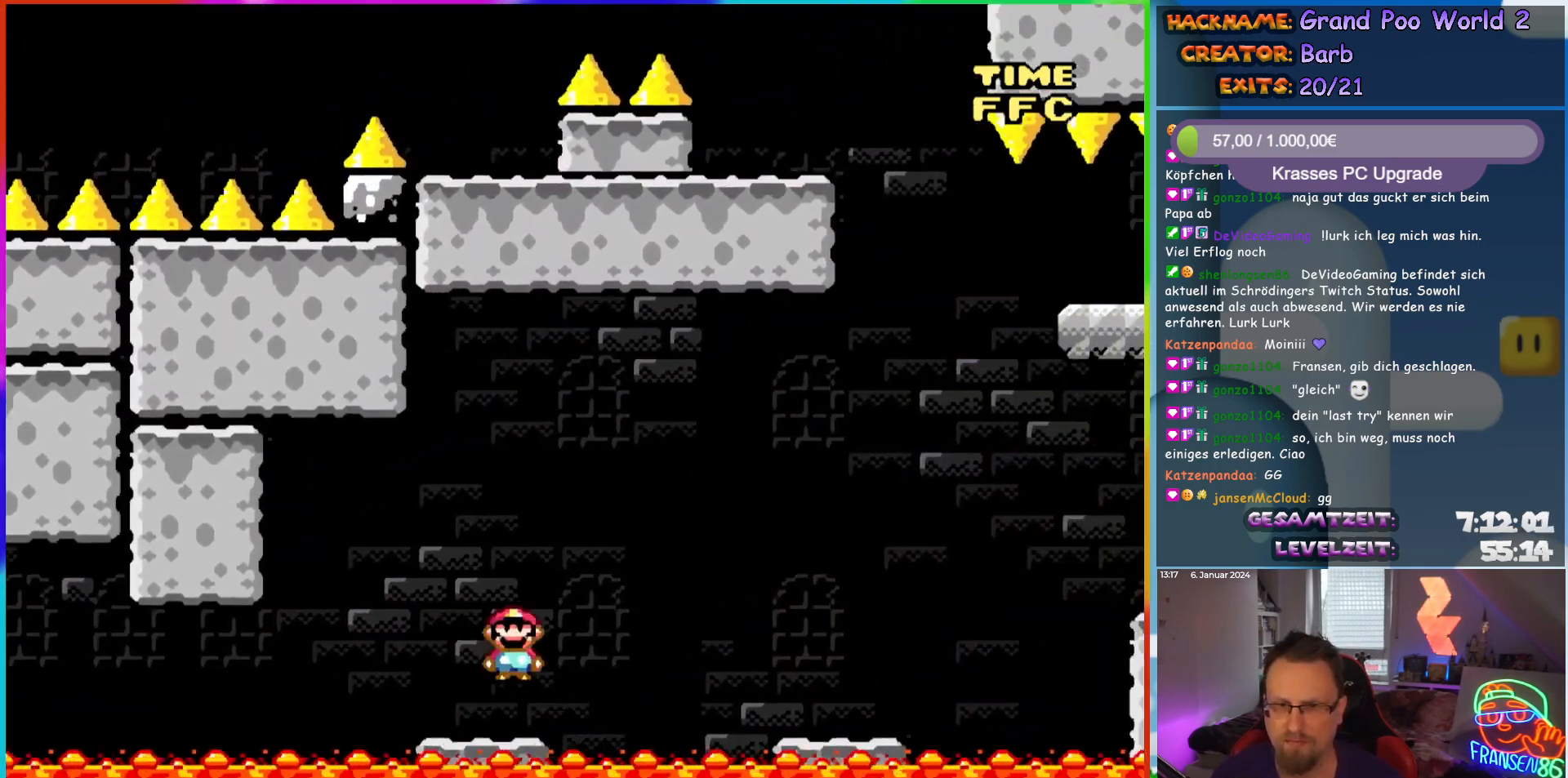
{"buttons": ["Y", "DPAD_RIGHT"], "events": [[50, "A", "up"], [333, "X", "up"], [350, "Y", "down"]]}
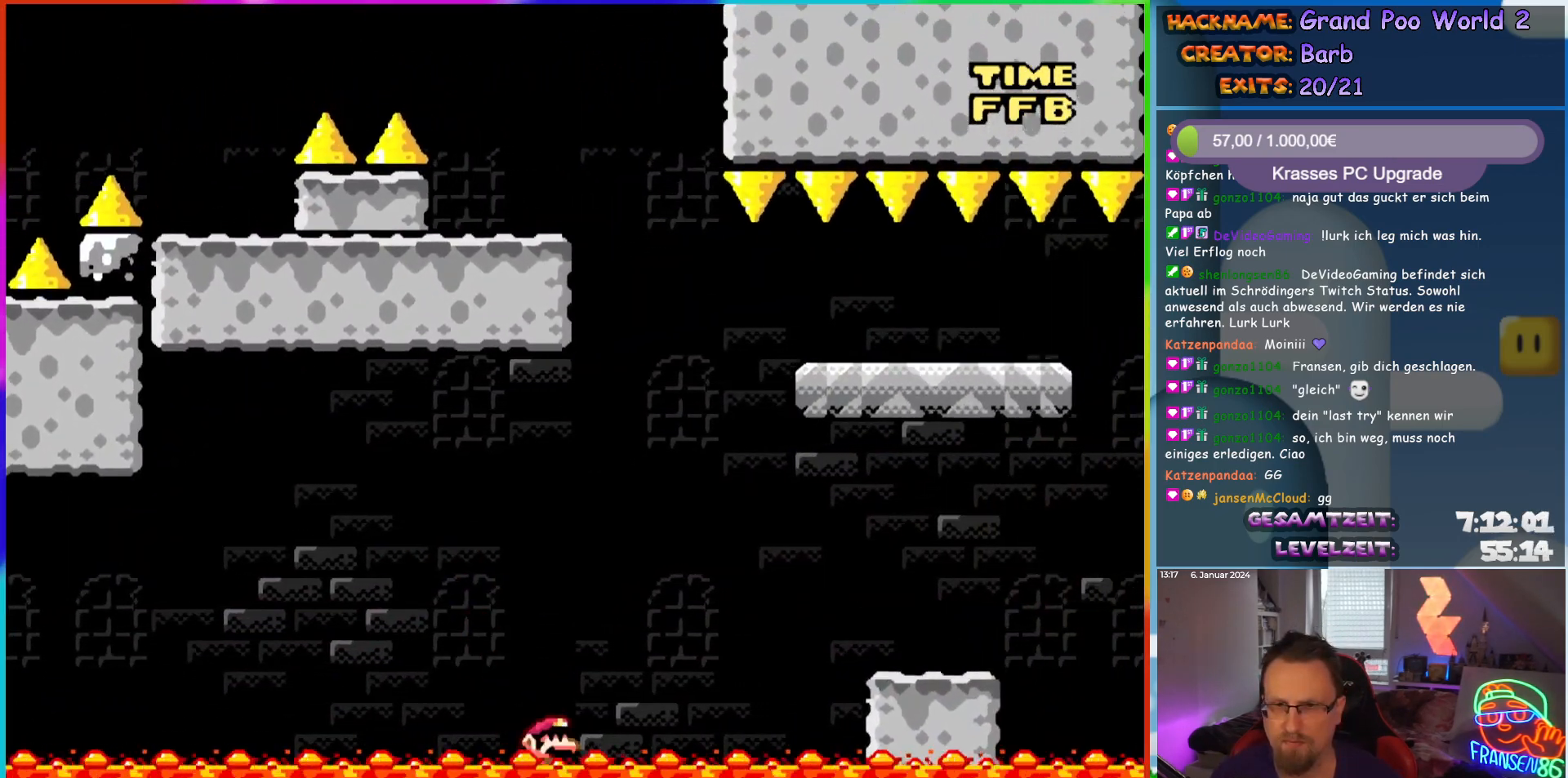
{"buttons": ["Y", "DPAD_RIGHT"], "events": [[67, "B", "down"], [150, "B", "up"], [250, "B", "down"], [333, "B", "up"]]}
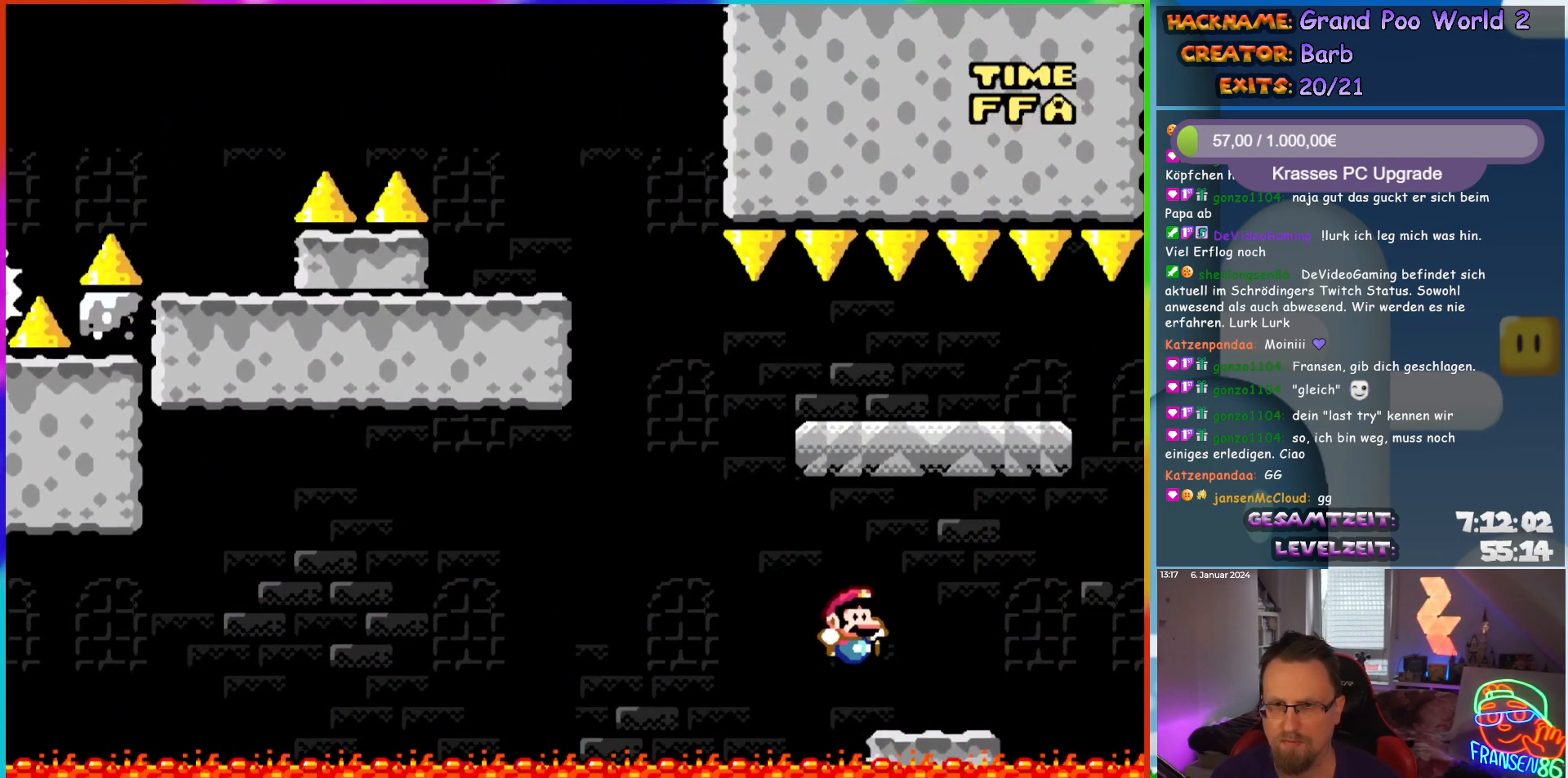
{"buttons": ["Y"], "events": [[150, "B", "down"], [150, "DPAD_RIGHT", "up"], [167, "DPAD_LEFT", "down"], [350, "DPAD_LEFT", "up"], [483, "B", "up"]]}
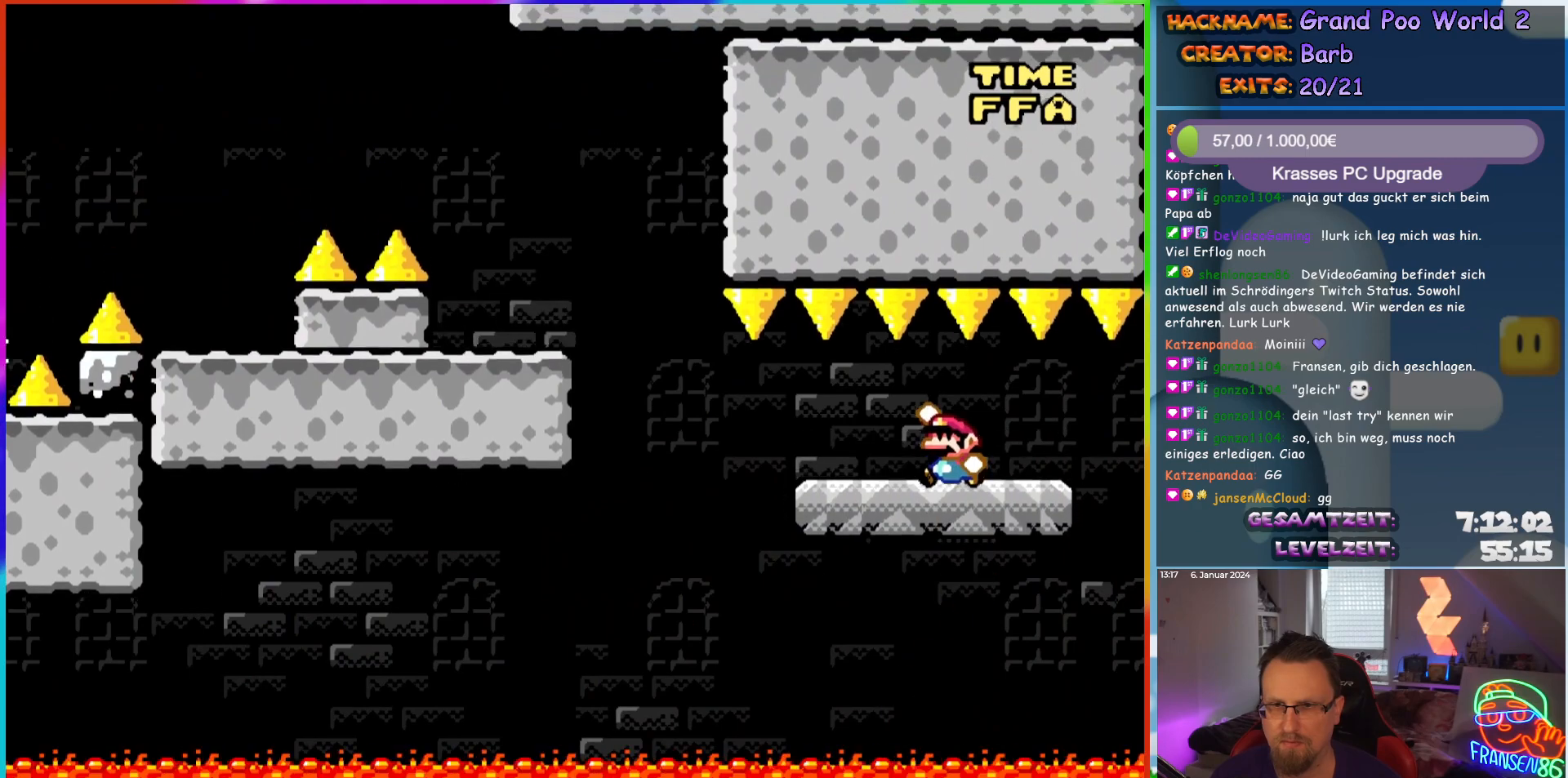
{"buttons": ["Y", "DPAD_LEFT"], "events": [[333, "DPAD_LEFT", "down"]]}
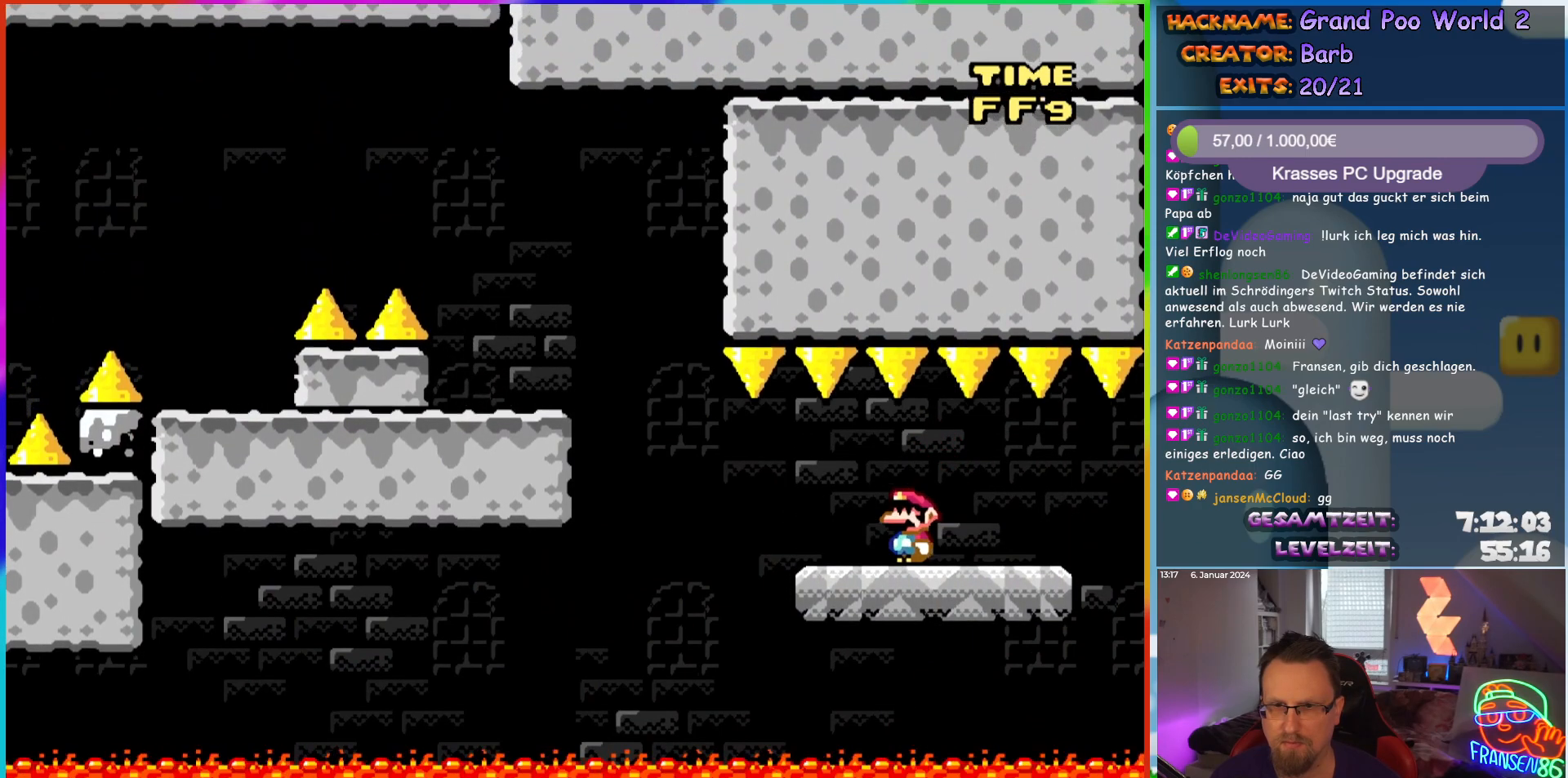
{"buttons": ["Y", "DPAD_RIGHT"], "events": [[250, "B", "down"], [467, "DPAD_UP", "down"], [483, "B", "up"], [483, "DPAD_LEFT", "up"], [500, "DPAD_RIGHT", "down"], [500, "DPAD_UP", "up"]]}
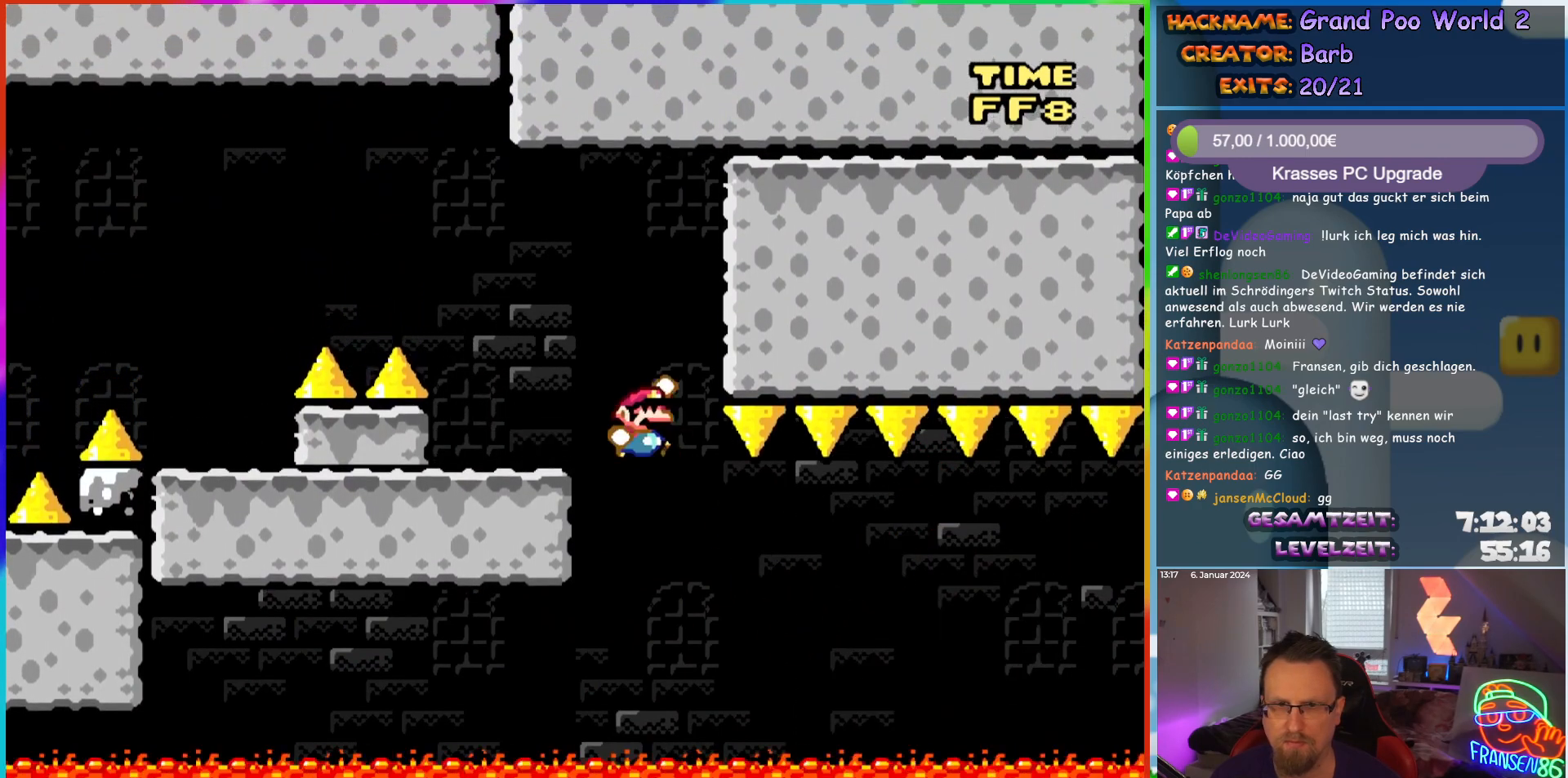
{"buttons": ["B", "Y", "DPAD_LEFT"], "events": [[50, "DPAD_RIGHT", "up"], [67, "DPAD_LEFT", "down"], [200, "DPAD_UP", "down"], [217, "DPAD_LEFT", "up"], [217, "DPAD_RIGHT", "down"], [217, "DPAD_UP", "up"], [250, "B", "down"], [267, "DPAD_RIGHT", "up"], [283, "DPAD_LEFT", "down"], [383, "B", "up"], [467, "B", "down"]]}
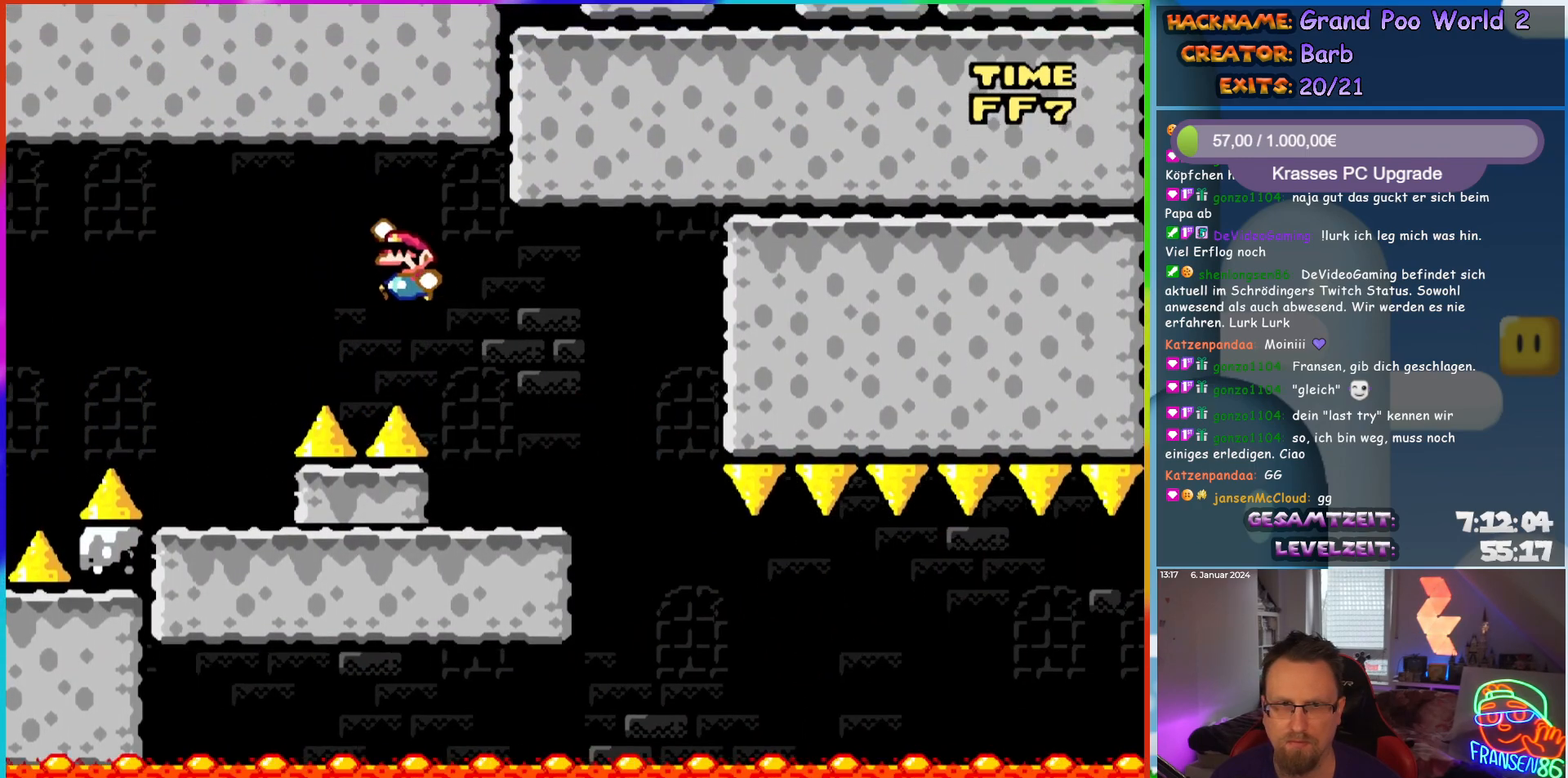
{"buttons": ["X"], "events": [[183, "B", "up"], [200, "Y", "up"], [233, "DPAD_LEFT", "up"], [233, "X", "down"], [250, "DPAD_RIGHT", "down"], [400, "DPAD_RIGHT", "up"]]}
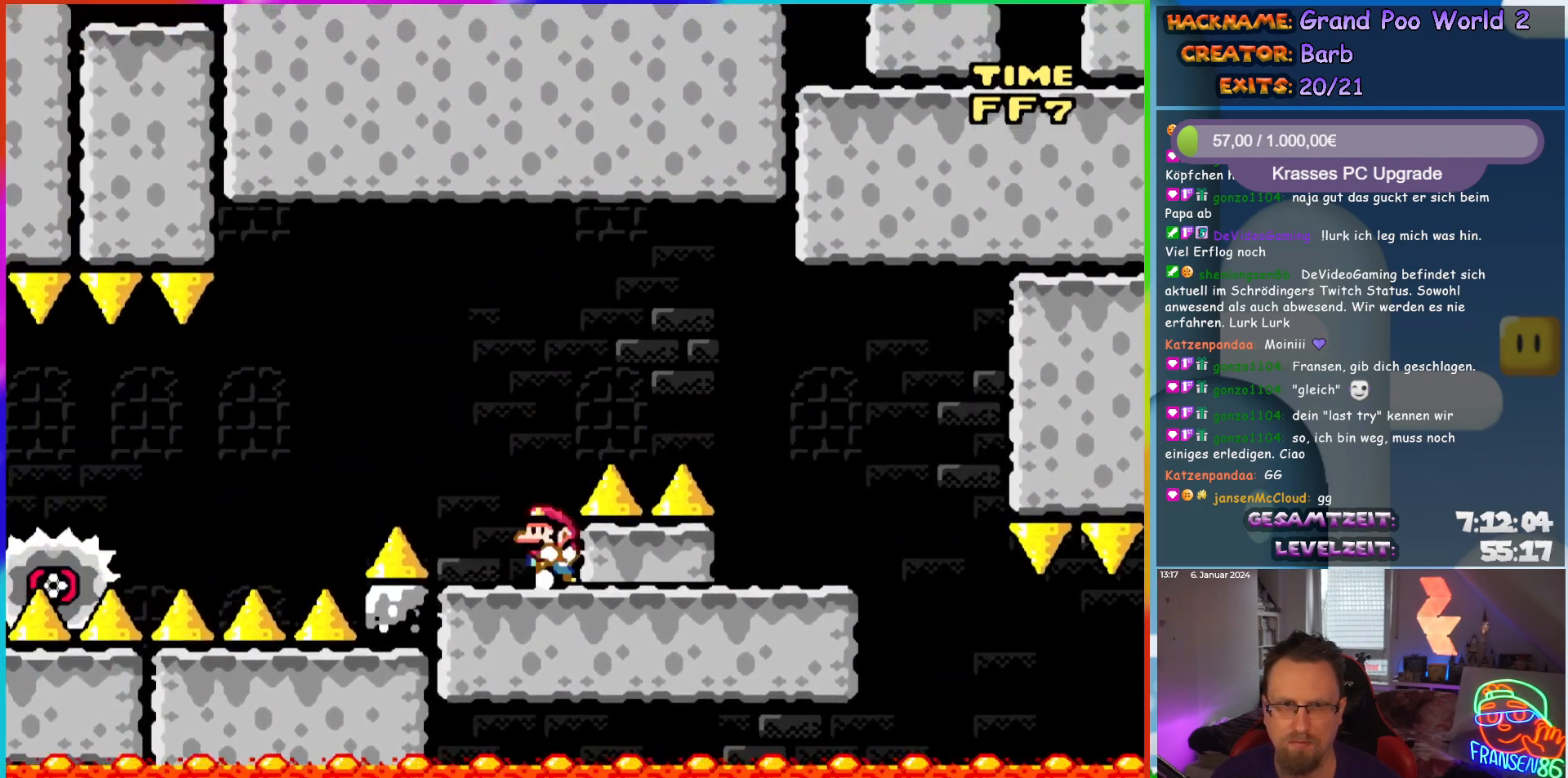
{"buttons": ["A", "X"], "events": [[17, "DPAD_LEFT", "down"], [100, "A", "down"], [500, "DPAD_LEFT", "up"]]}
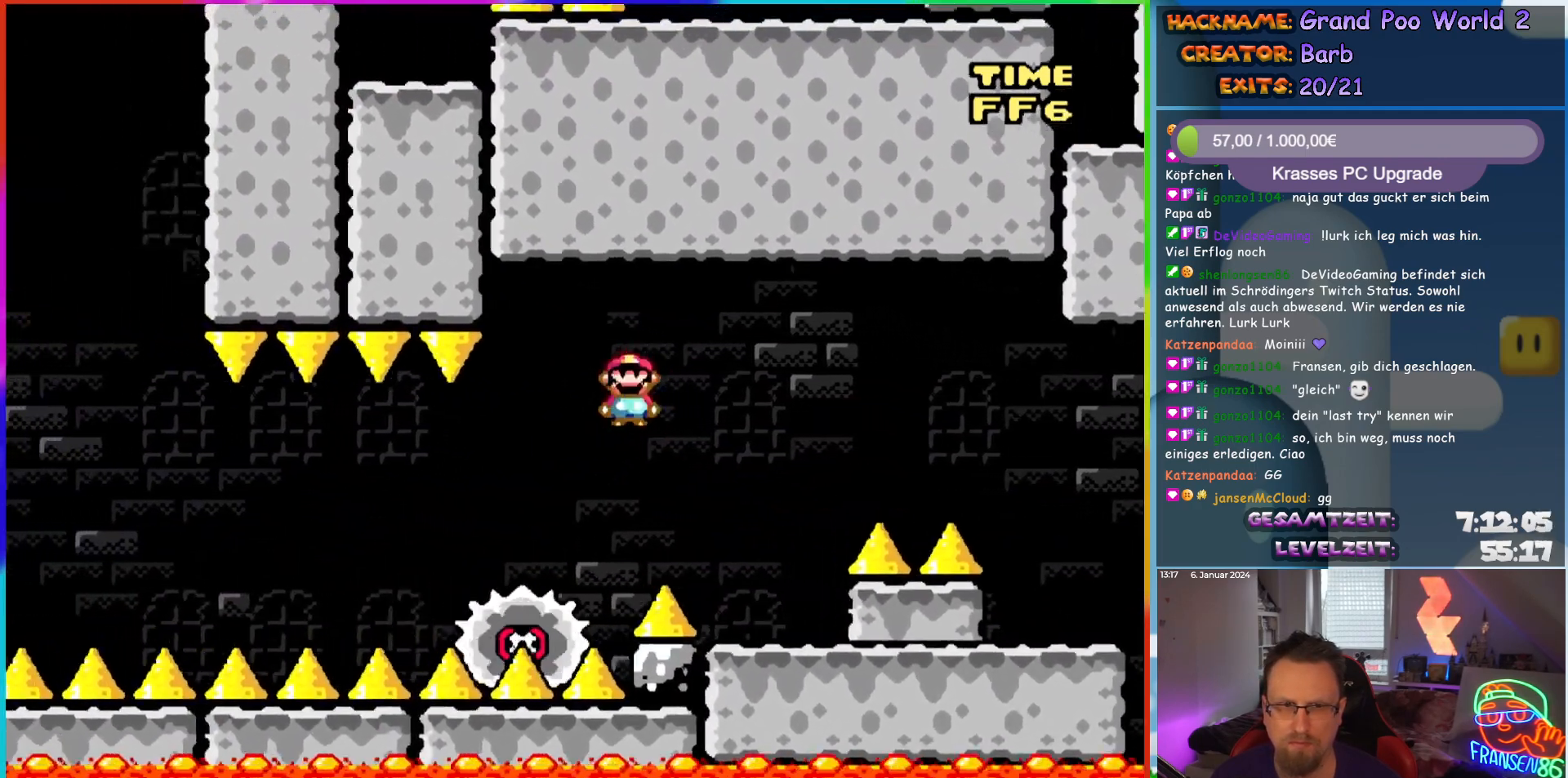
{"buttons": ["X"], "events": [[17, "DPAD_RIGHT", "down"], [150, "DPAD_LEFT", "down"], [150, "DPAD_RIGHT", "up"], [183, "A", "up"], [383, "DPAD_LEFT", "up"]]}
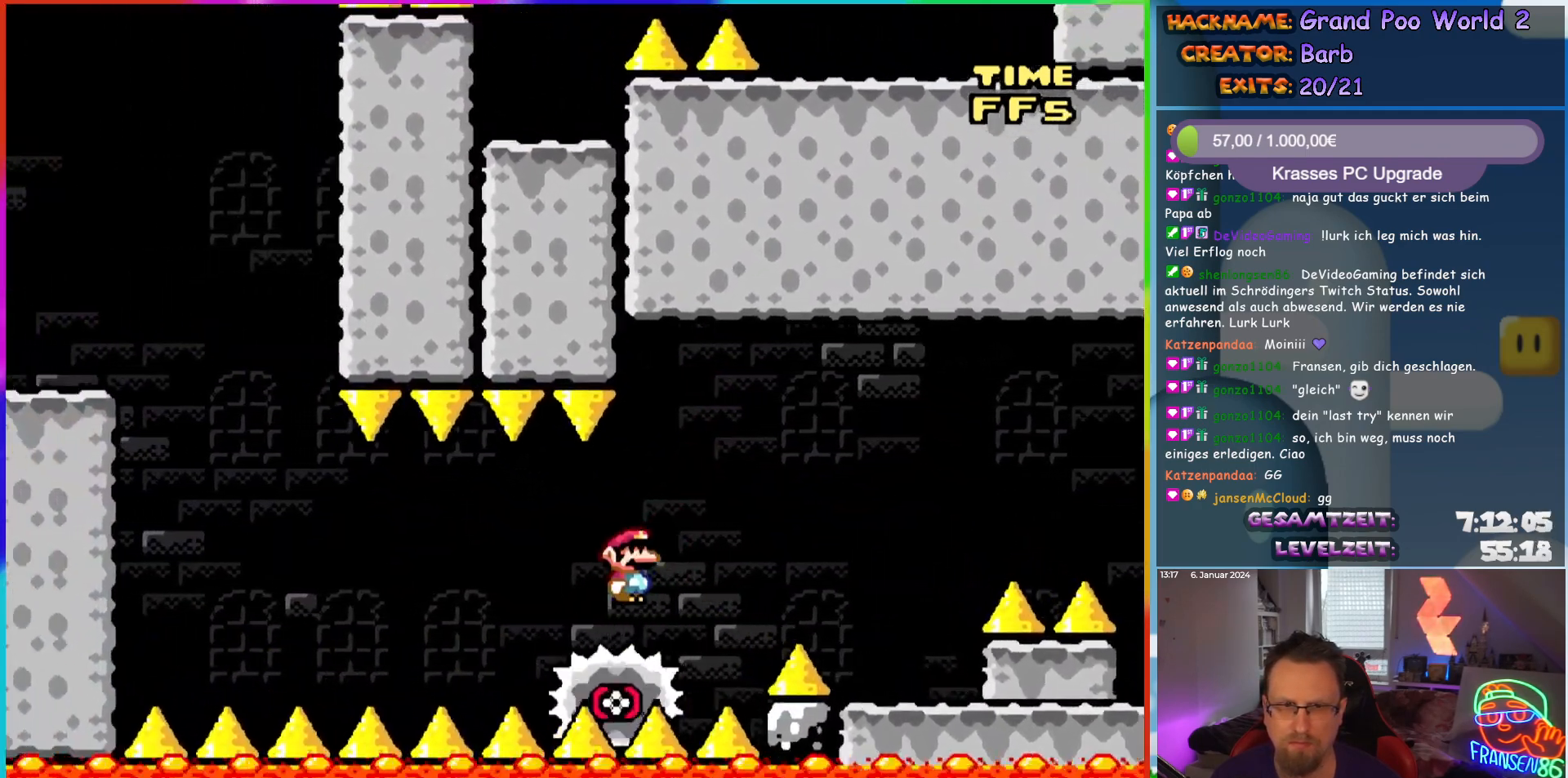
{"buttons": ["X"], "events": [[33, "DPAD_LEFT", "down"], [100, "DPAD_LEFT", "up"]]}
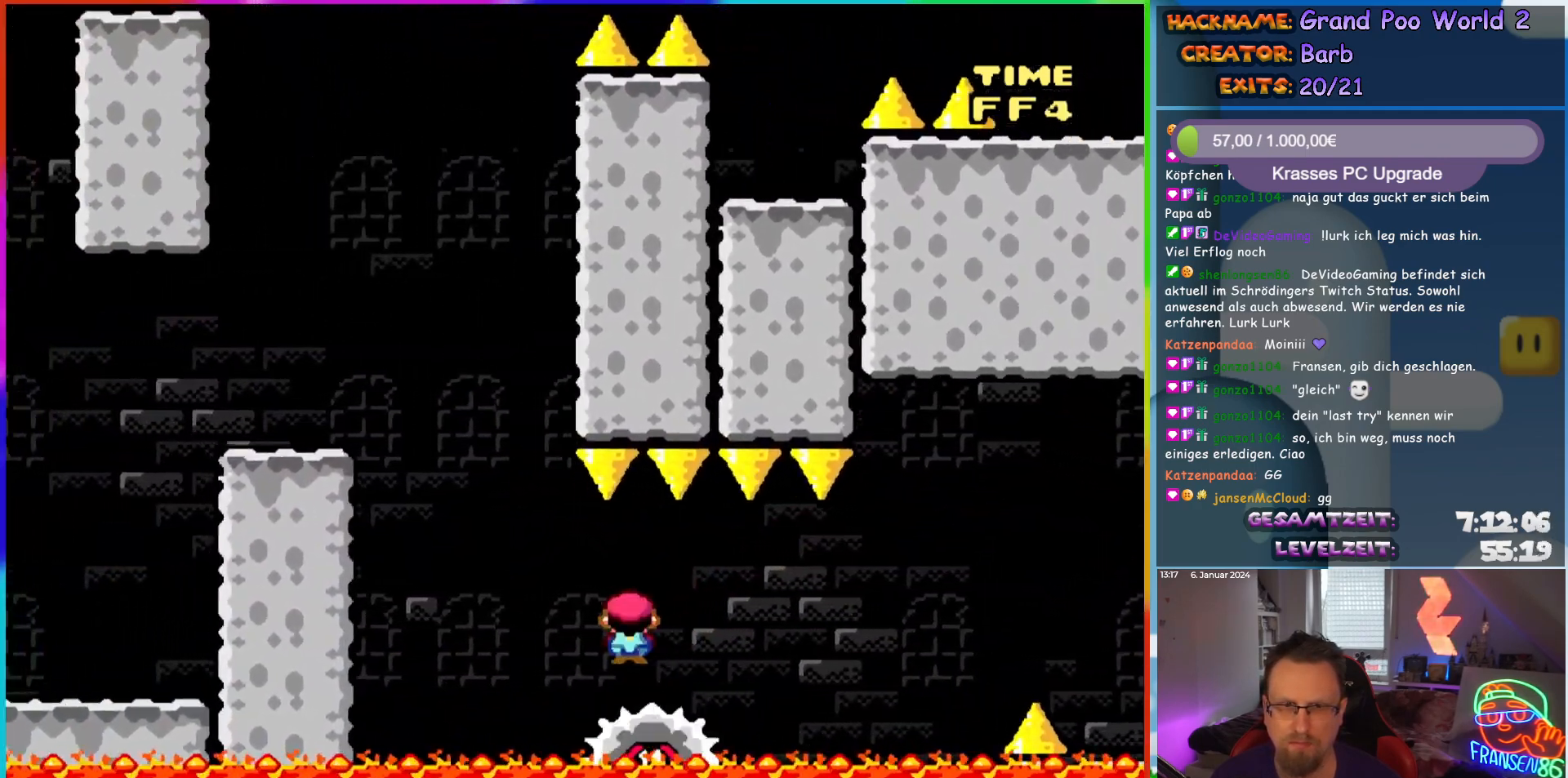
{"buttons": ["A", "X", "DPAD_LEFT"], "events": [[17, "DPAD_RIGHT", "down"], [100, "A", "down"], [100, "DPAD_LEFT", "down"], [100, "DPAD_RIGHT", "up"], [233, "DPAD_UP", "down"], [267, "DPAD_LEFT", "up"], [283, "DPAD_LEFT", "down"], [350, "DPAD_UP", "up"]]}
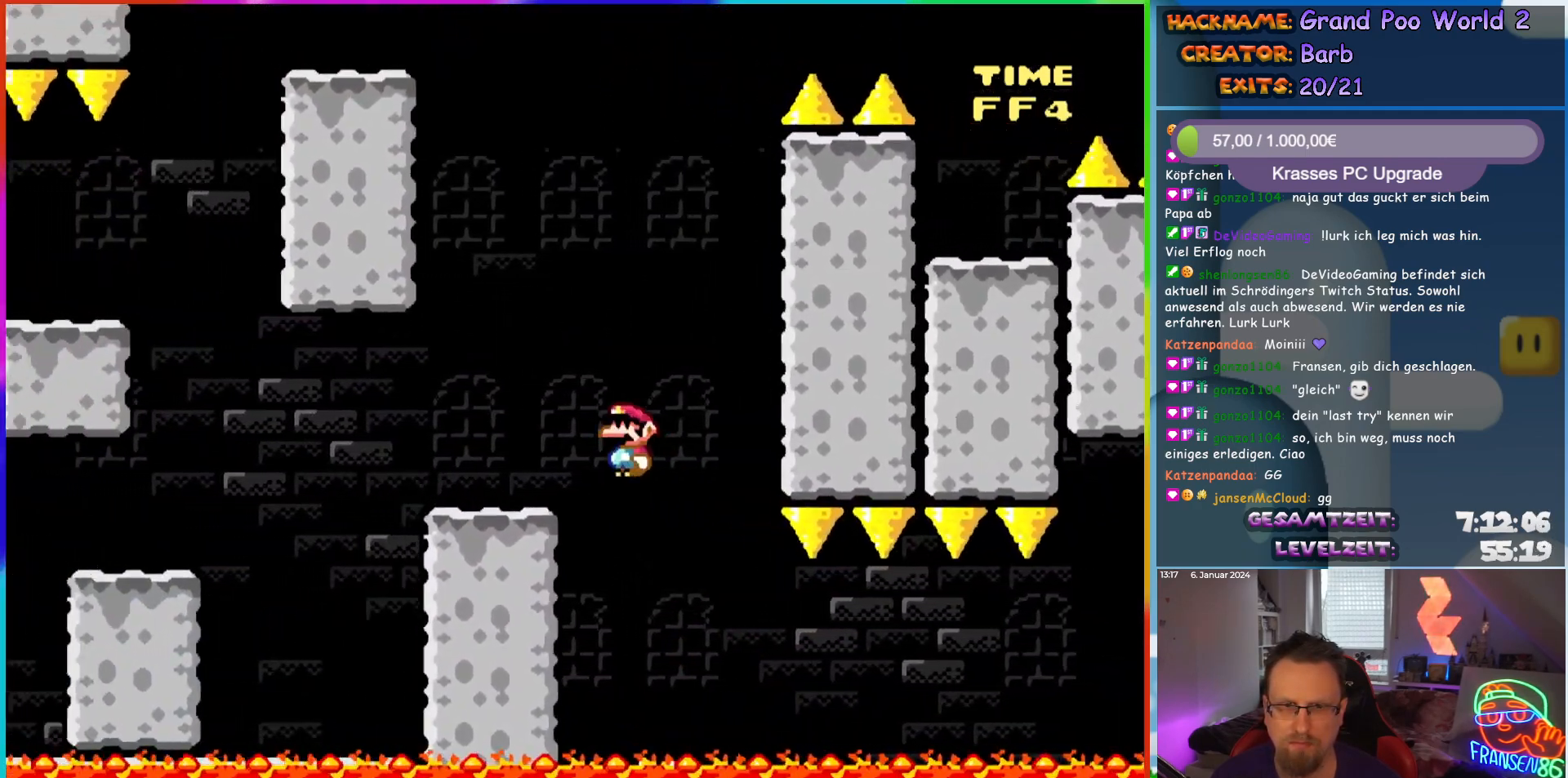
{"buttons": ["X", "DPAD_LEFT"], "events": [[67, "A", "up"], [333, "A", "down"], [383, "A", "up"]]}
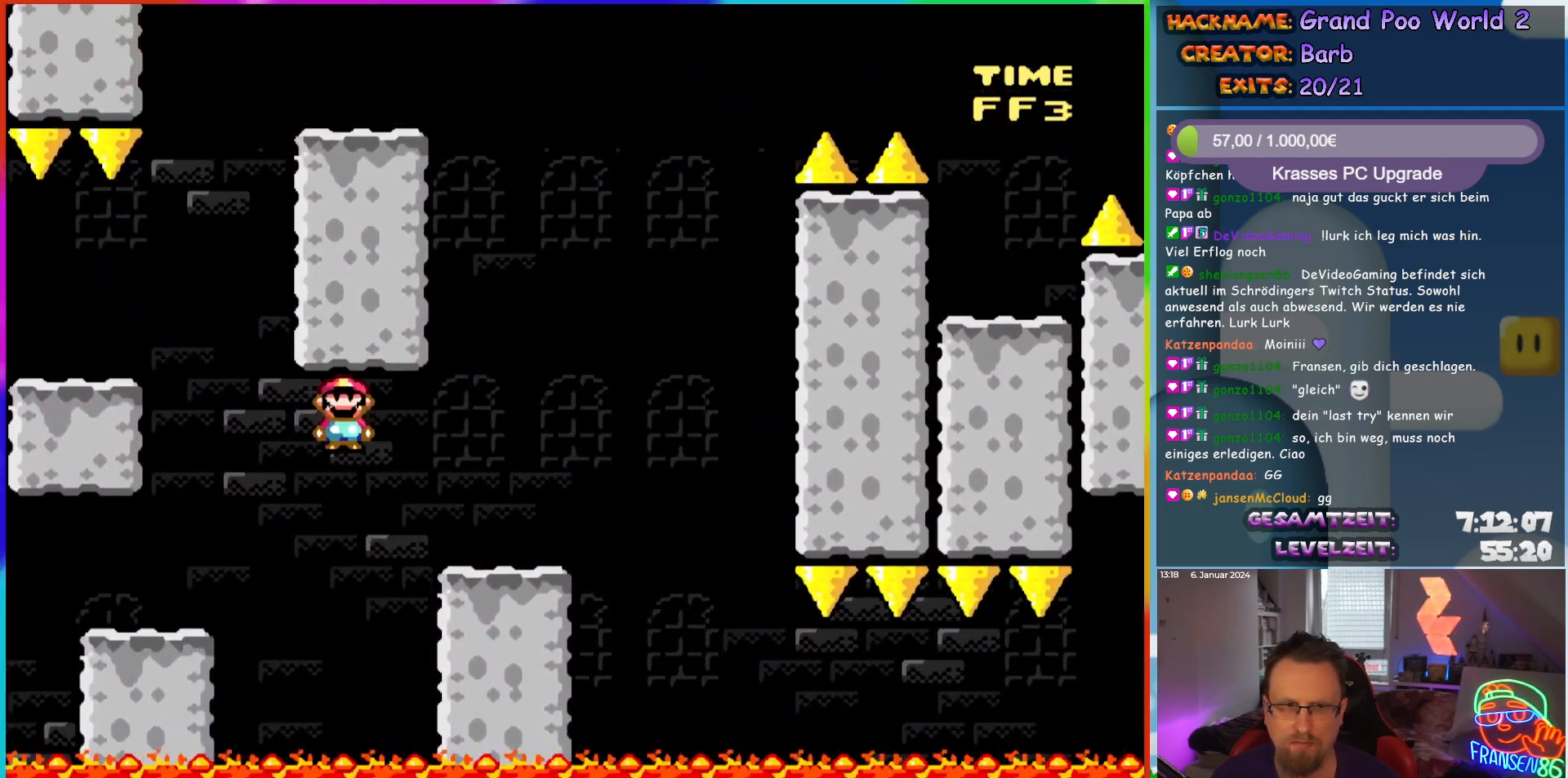
{"buttons": ["B", "Y", "DPAD_LEFT"], "events": [[167, "DPAD_UP", "down"], [167, "X", "up"], [183, "DPAD_LEFT", "up"], [200, "DPAD_RIGHT", "down"], [200, "DPAD_UP", "up"], [233, "Y", "down"], [283, "B", "down"], [383, "DPAD_UP", "down"], [400, "DPAD_LEFT", "down"], [400, "DPAD_RIGHT", "up"], [417, "DPAD_UP", "up"]]}
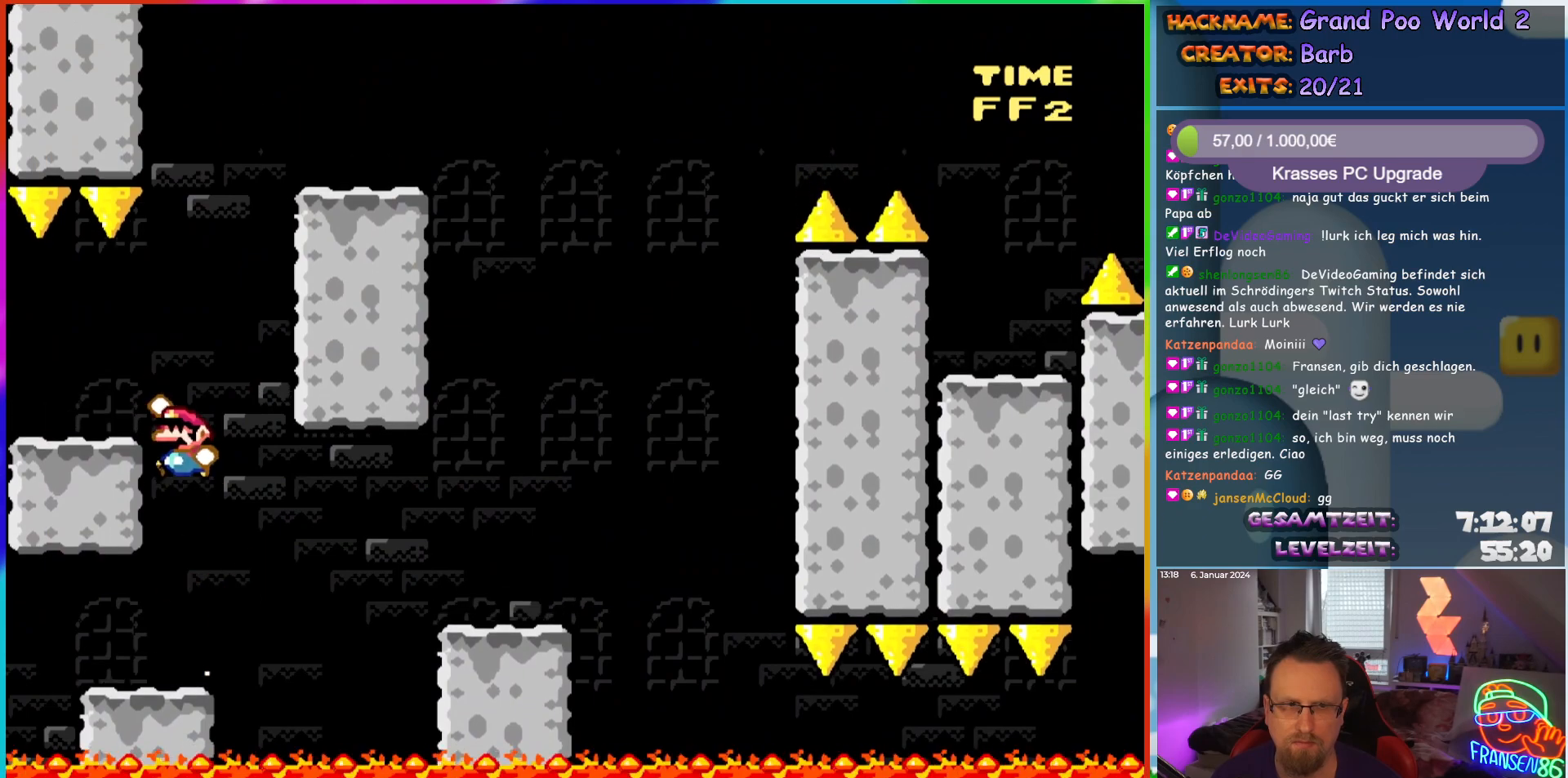
{"buttons": ["B", "Y", "DPAD_RIGHT"], "events": [[117, "B", "up"], [183, "DPAD_LEFT", "up"], [183, "DPAD_UP", "down"], [200, "DPAD_RIGHT", "down"], [200, "DPAD_UP", "up"], [417, "B", "down"]]}
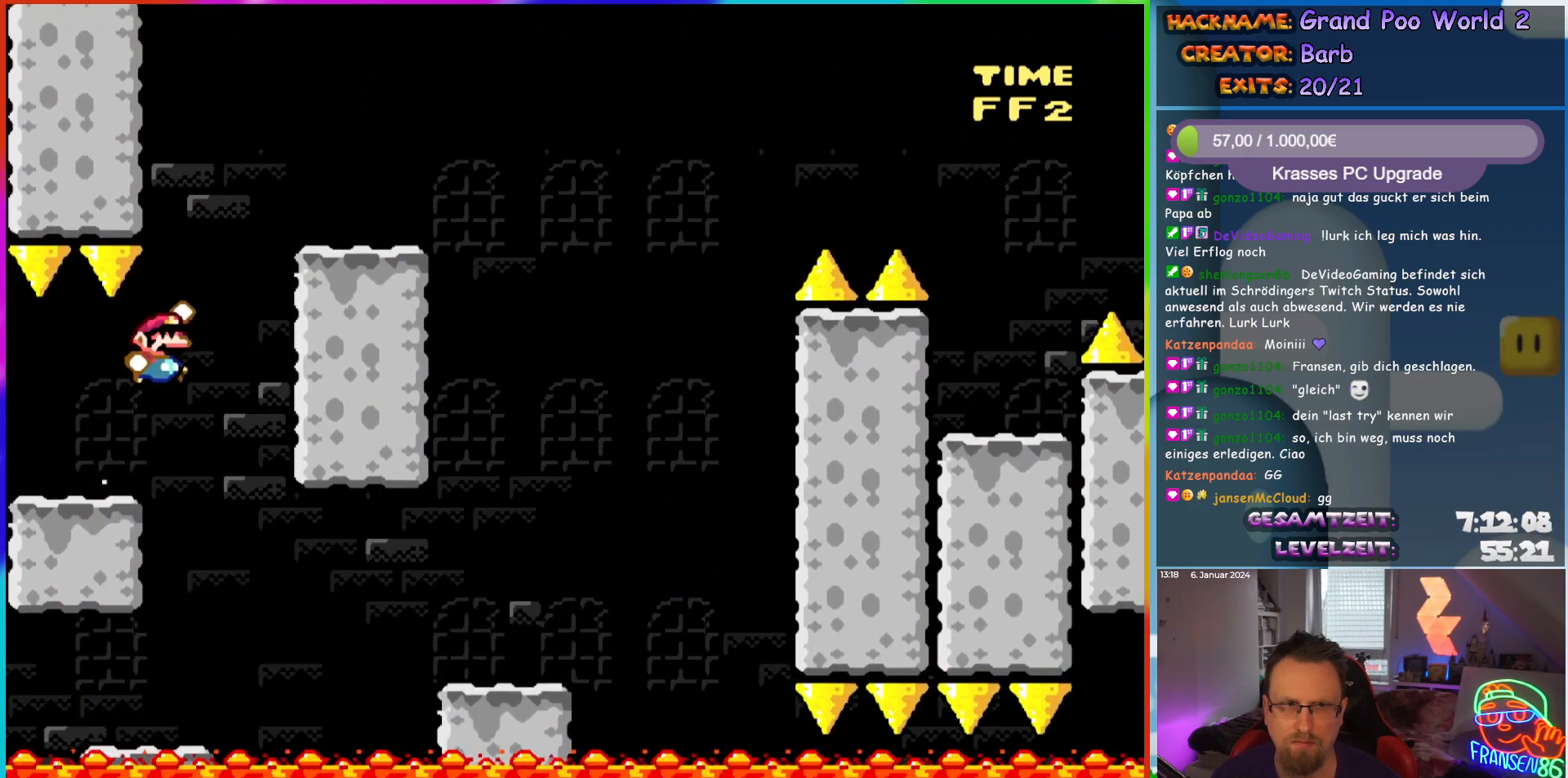
{"buttons": ["B", "Y", "DPAD_RIGHT"], "events": [[233, "B", "up"], [467, "B", "down"]]}
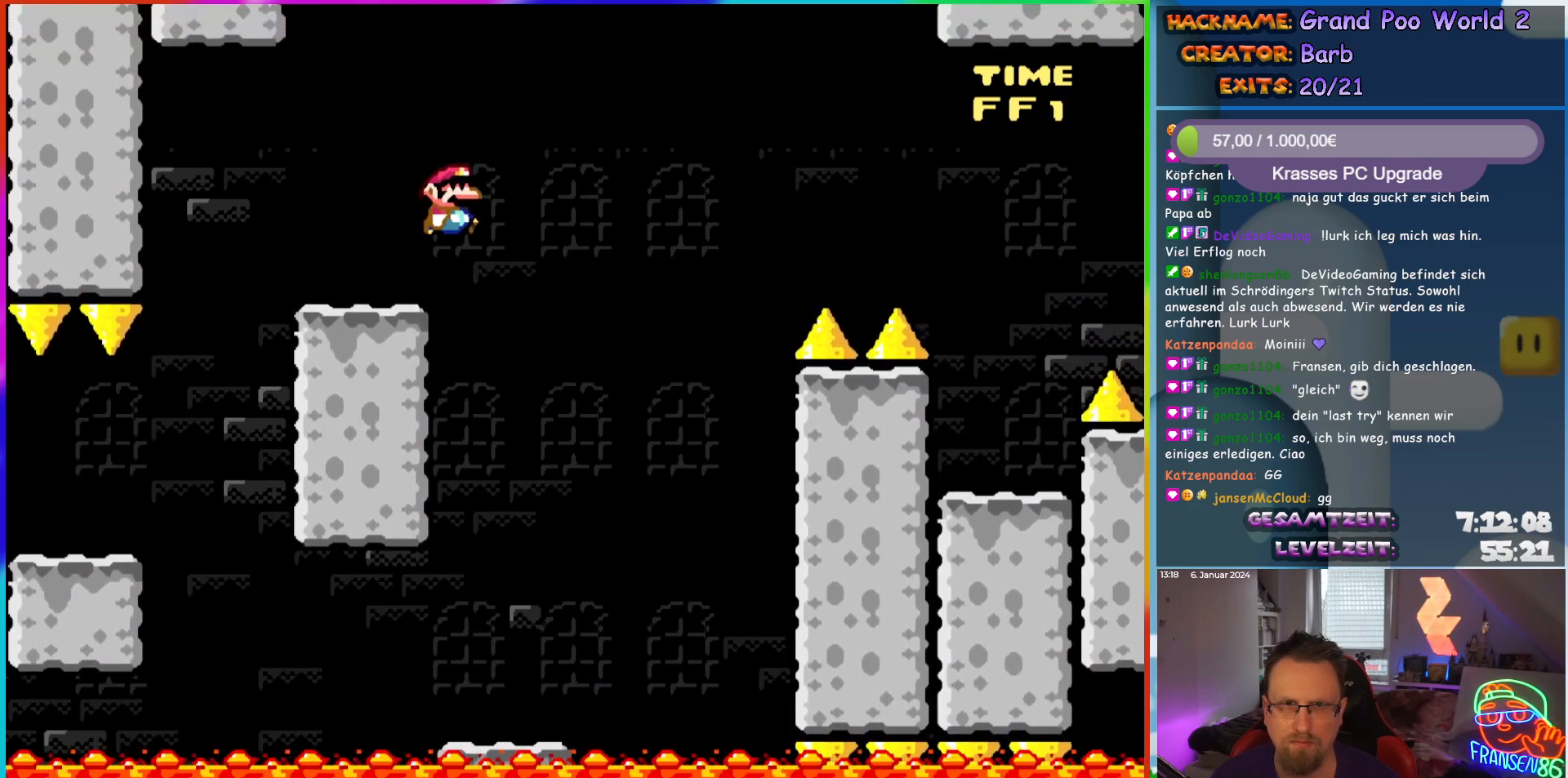
{"buttons": ["B", "Y", "DPAD_RIGHT"], "events": [[400, "B", "up"], [450, "B", "down"]]}
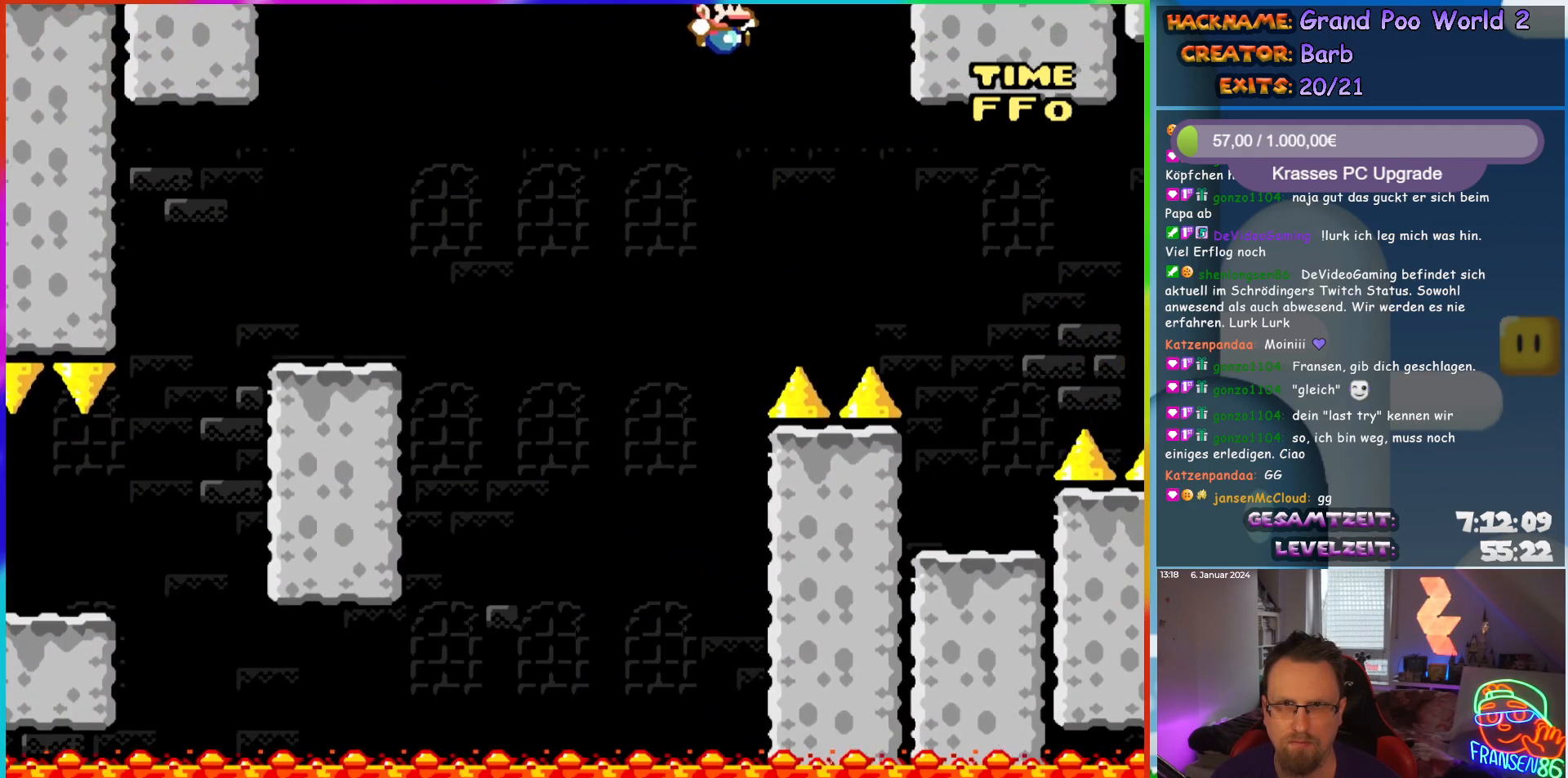
{"buttons": ["Y"], "events": [[283, "B", "up"], [317, "DPAD_RIGHT", "up"], [317, "DPAD_UP", "down"], [333, "DPAD_LEFT", "down"], [367, "DPAD_UP", "up"], [467, "DPAD_LEFT", "up"]]}